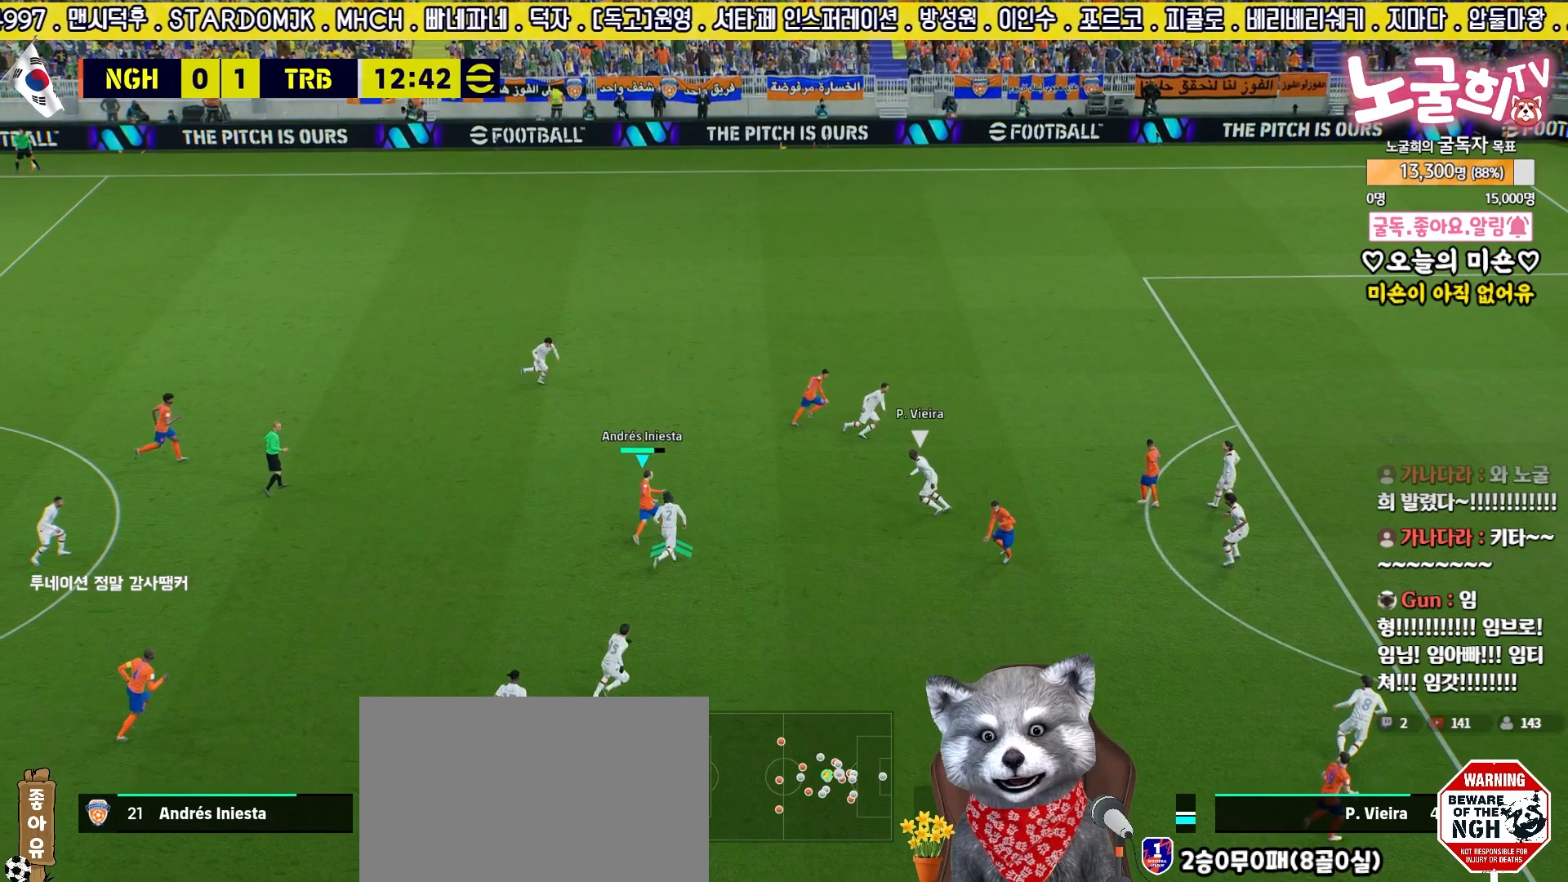
Gameplay with a controller (PlayStation layout); each line is a JSON object with the inputs held at the frame after it. "events" lists button and stick changes between this image and that frame as [ms after this image, input, new state], when the widget could be followed in between.
{"buttons": ["L3"], "left_stick": "left", "right_stick": "center", "events": [[50, "R2", "up"], [133, "L3", "up"], [150, "left_stick", "up-left"], [217, "L3", "down"], [283, "left_stick", "left"]]}
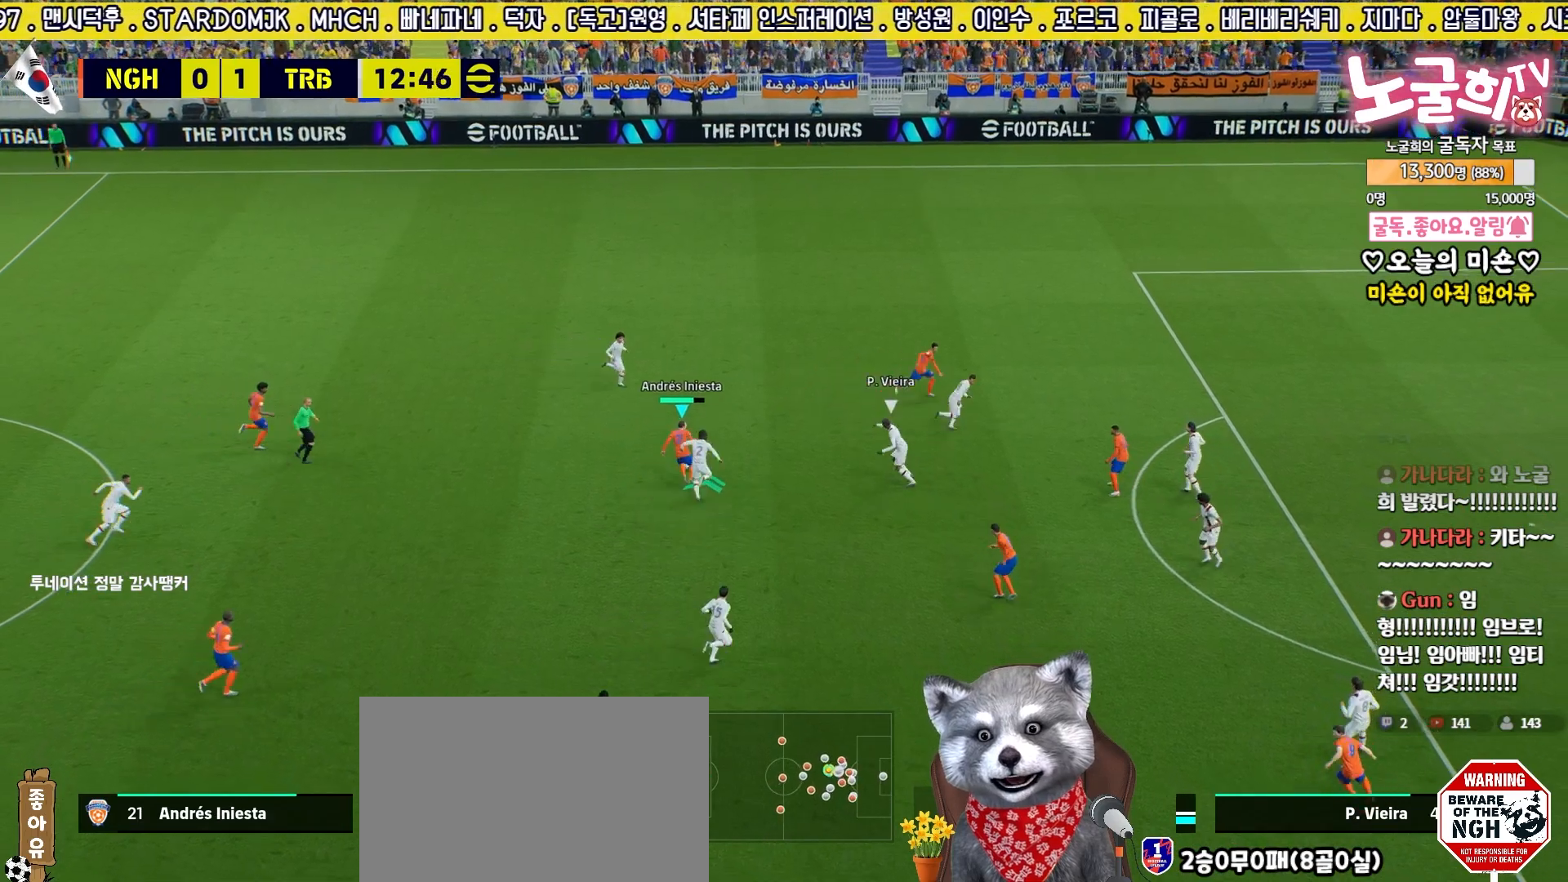
{"buttons": ["R2", "L3"], "left_stick": "down-left", "right_stick": "center", "events": [[50, "left_stick", "down-left"], [183, "left_stick", "down"], [400, "R2", "down"], [417, "left_stick", "down-left"]]}
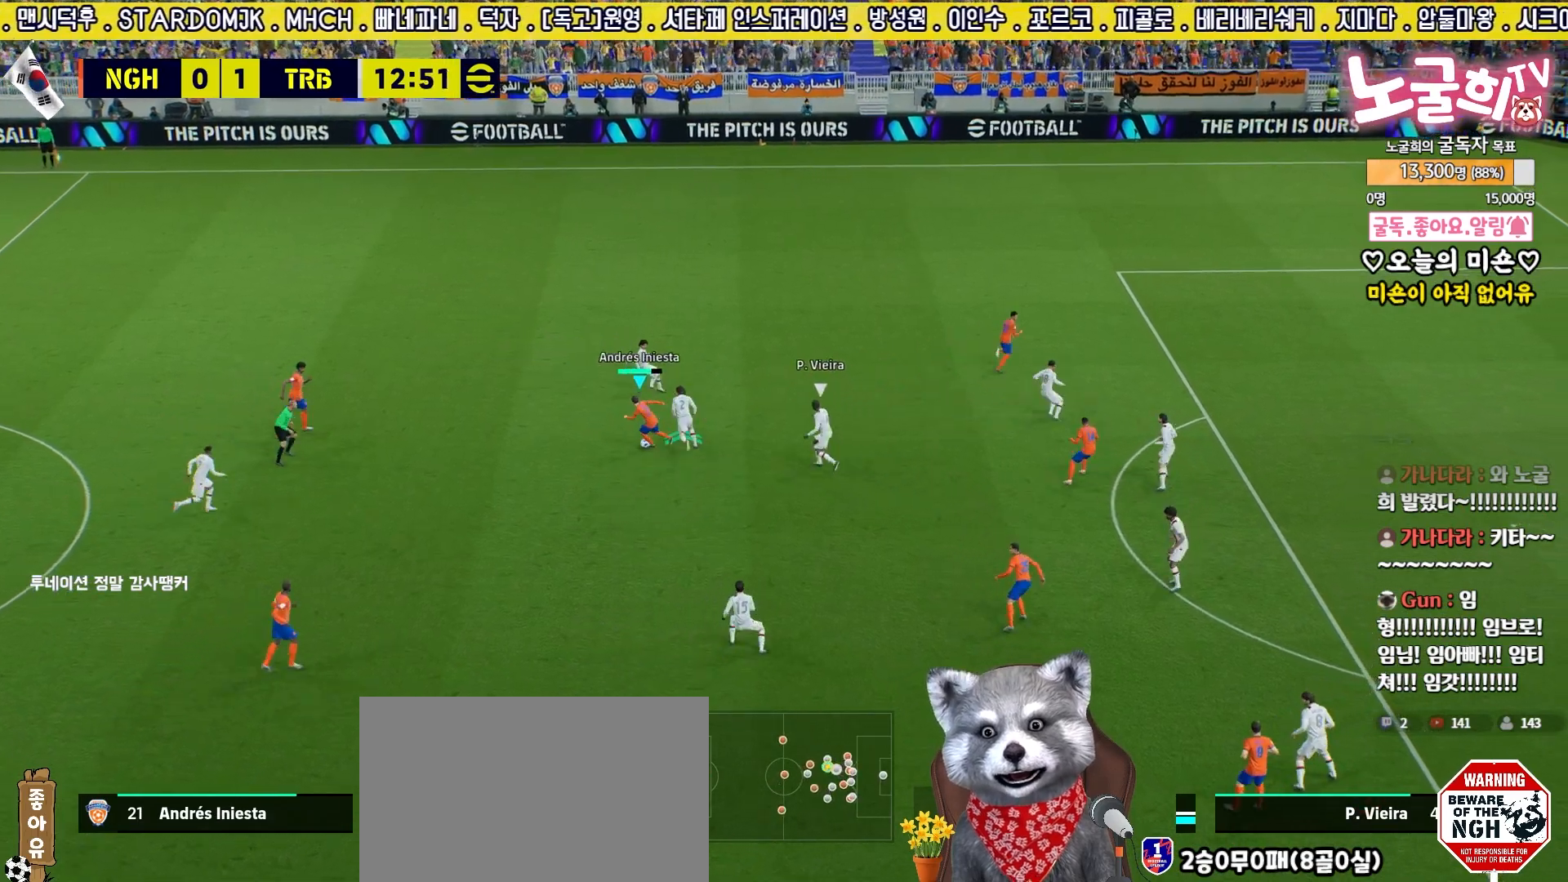
{"buttons": ["L3"], "left_stick": "down", "right_stick": "center", "events": [[133, "CROSS", "down"], [150, "left_stick", "down"], [167, "R2", "up"], [233, "CROSS", "up"]]}
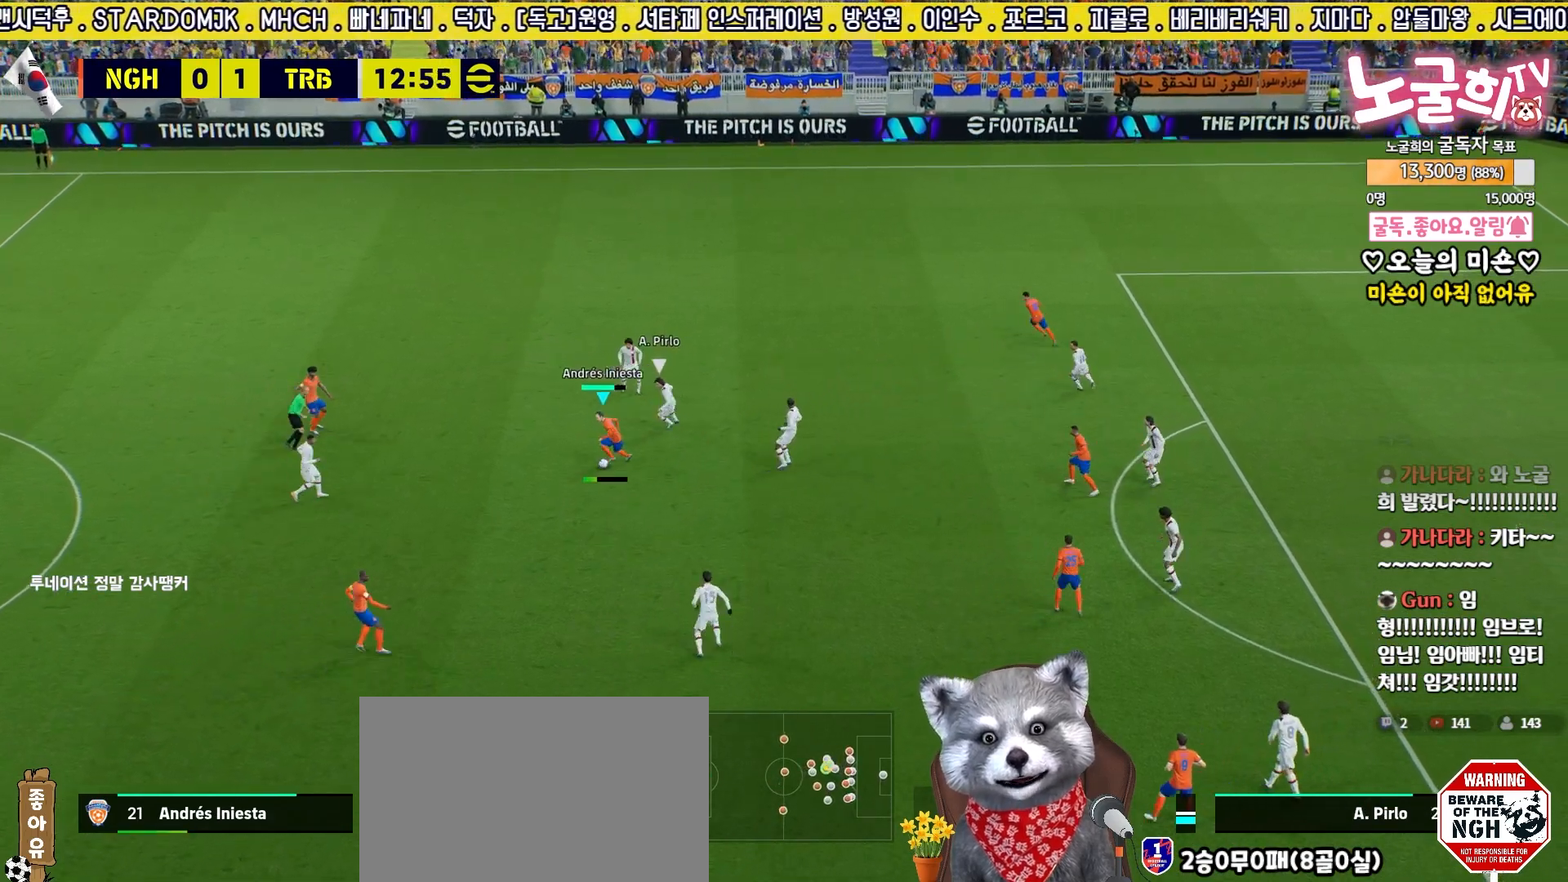
{"buttons": [], "left_stick": "down-right", "right_stick": "center", "events": [[167, "L3", "up"], [233, "left_stick", "up-right"], [433, "left_stick", "down-right"]]}
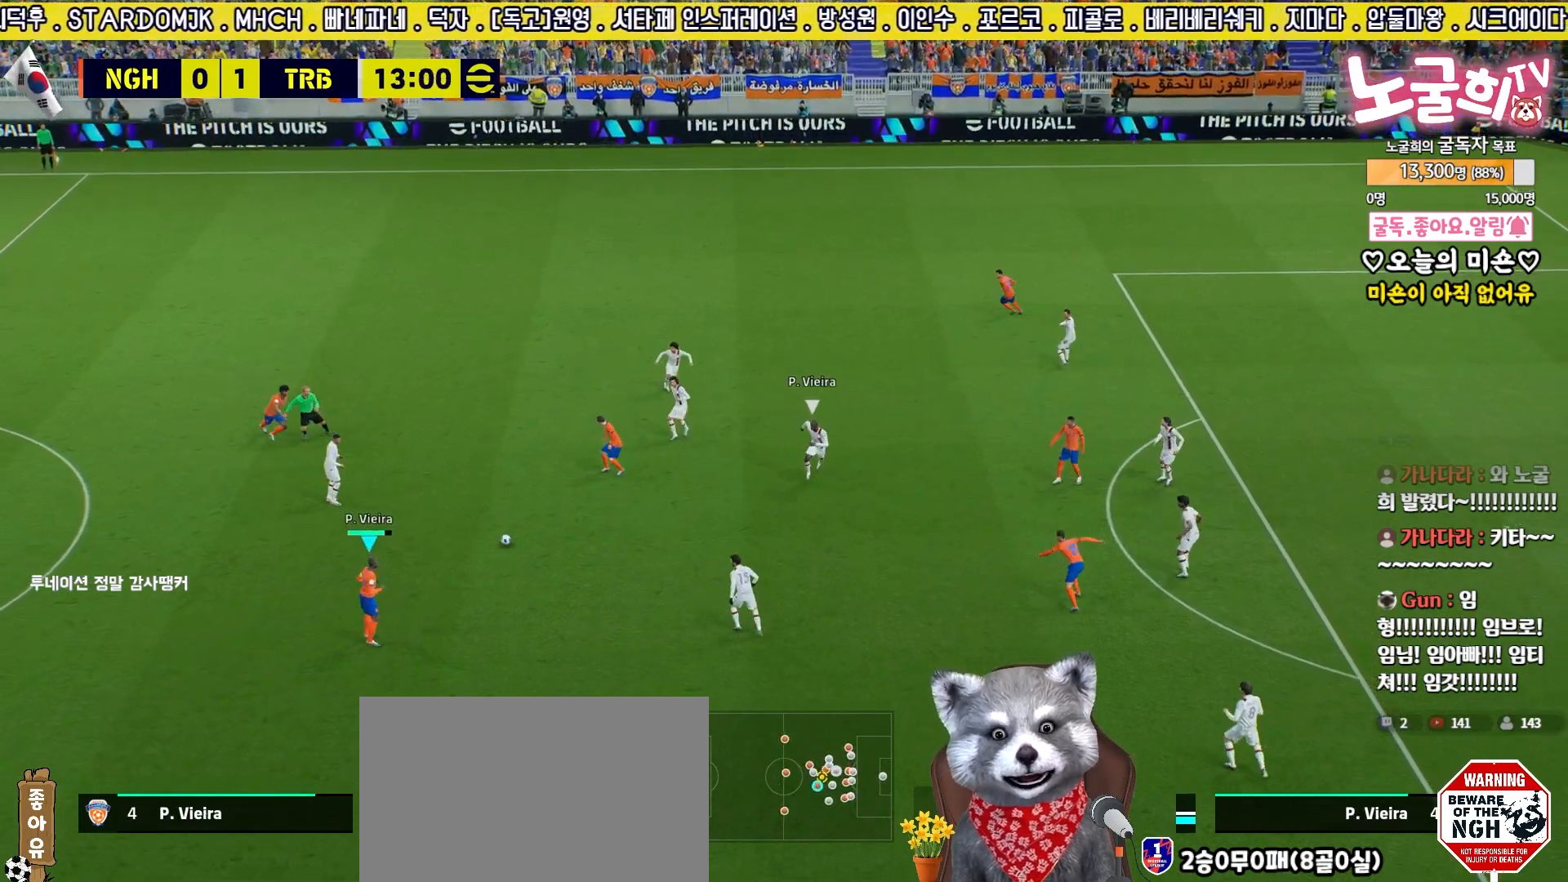
{"buttons": ["CROSS"], "left_stick": "up", "right_stick": "center", "events": [[217, "left_stick", "right"], [417, "SQUARE", "down"], [483, "CROSS", "down"], [483, "left_stick", "up"], [500, "SQUARE", "up"]]}
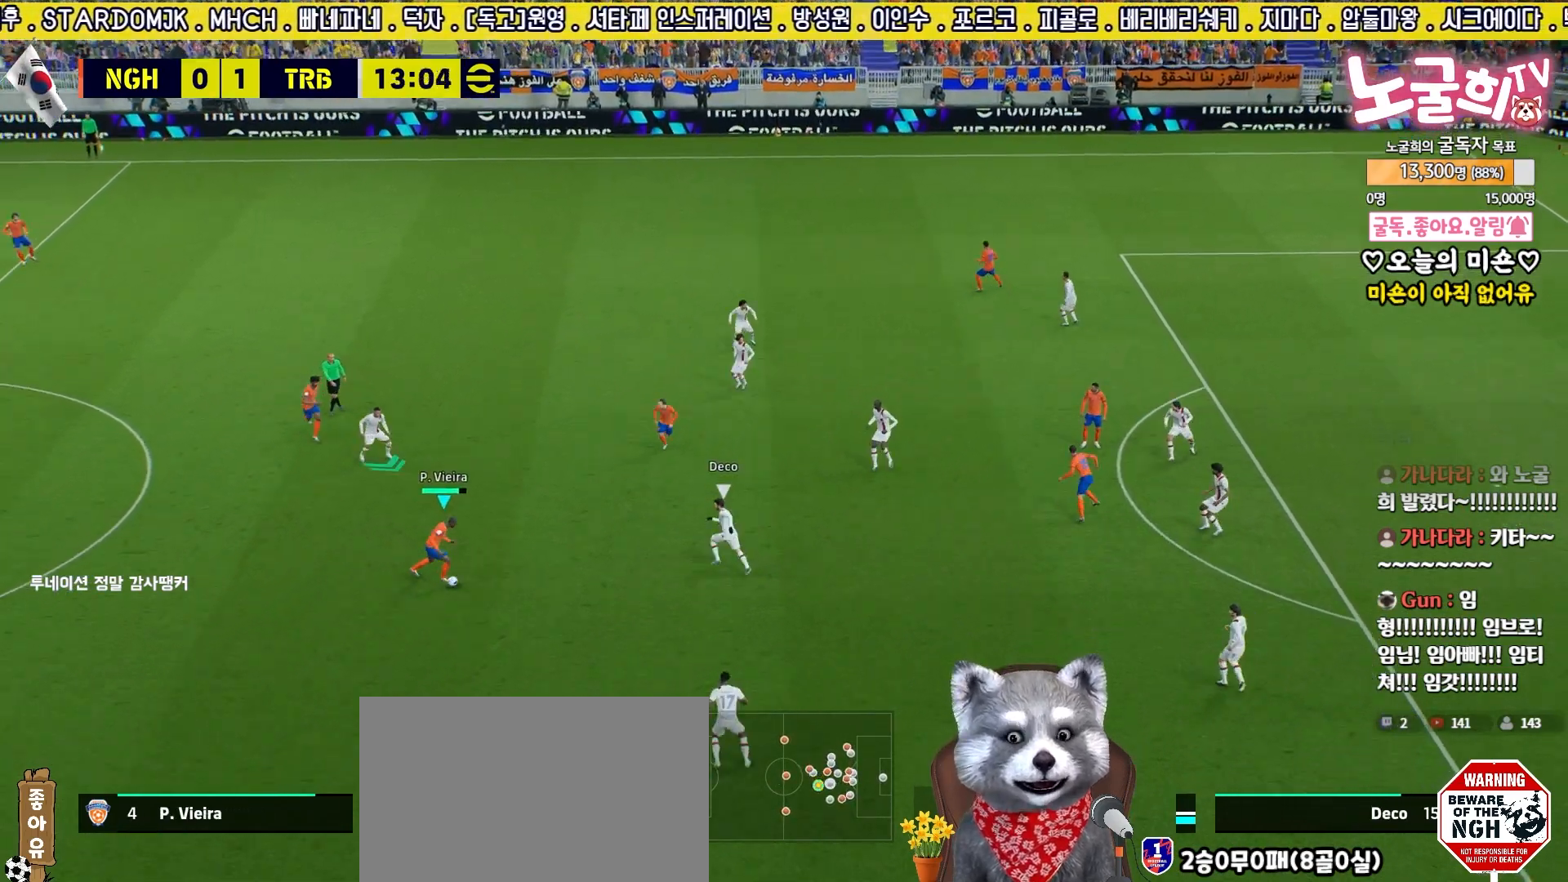
{"buttons": [], "left_stick": "up-right", "right_stick": "center", "events": [[83, "CROSS", "up"], [383, "left_stick", "up-right"]]}
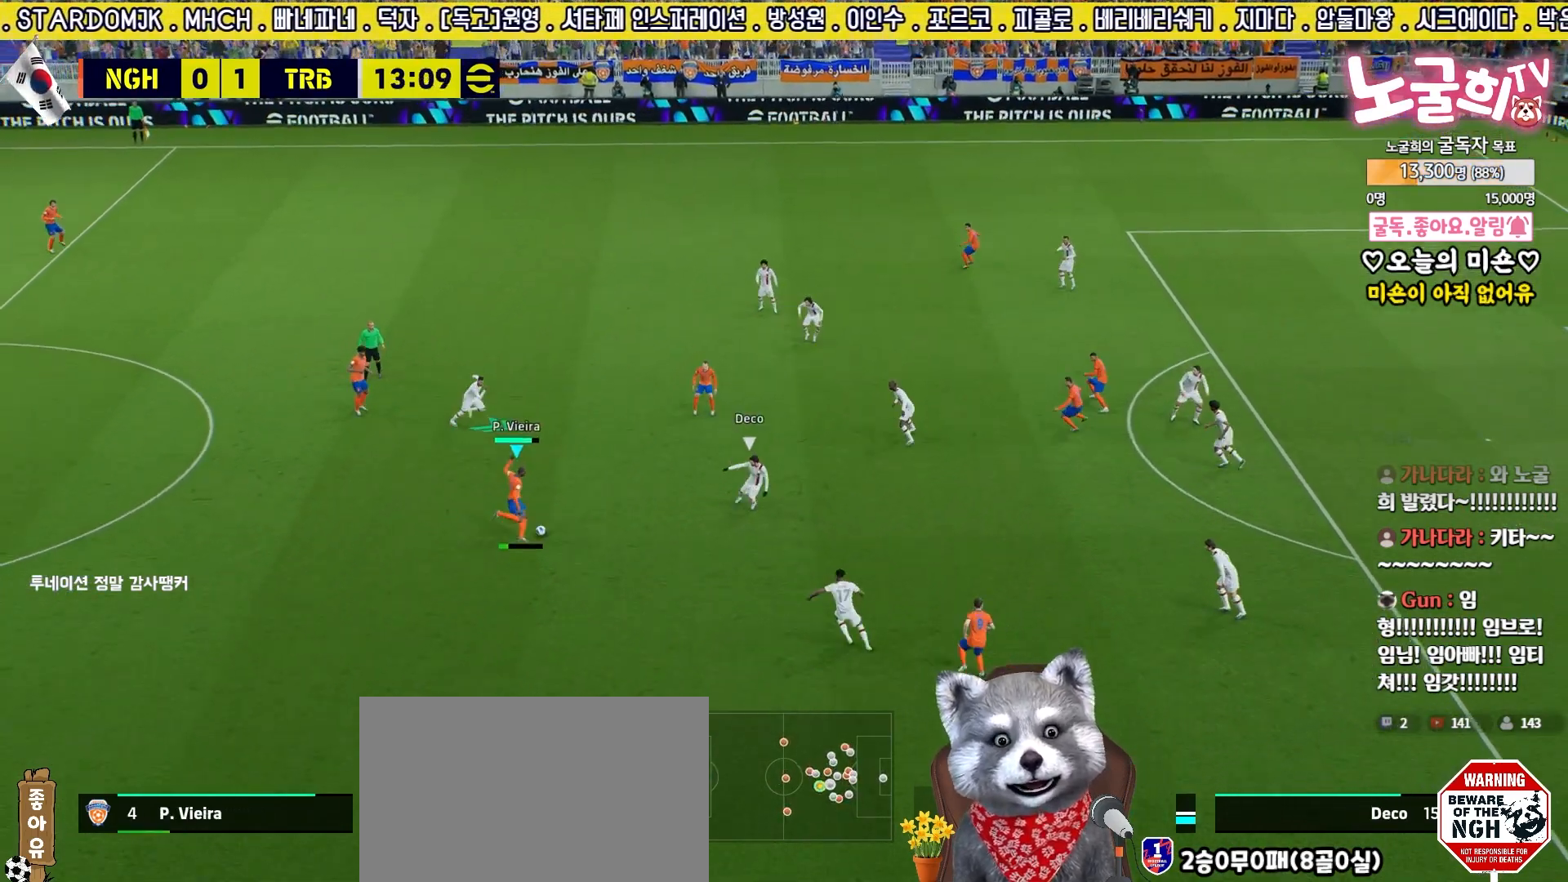
{"buttons": ["L3"], "left_stick": "up-right", "right_stick": "center", "events": [[67, "CROSS", "down"], [150, "CROSS", "up"], [350, "L3", "down"]]}
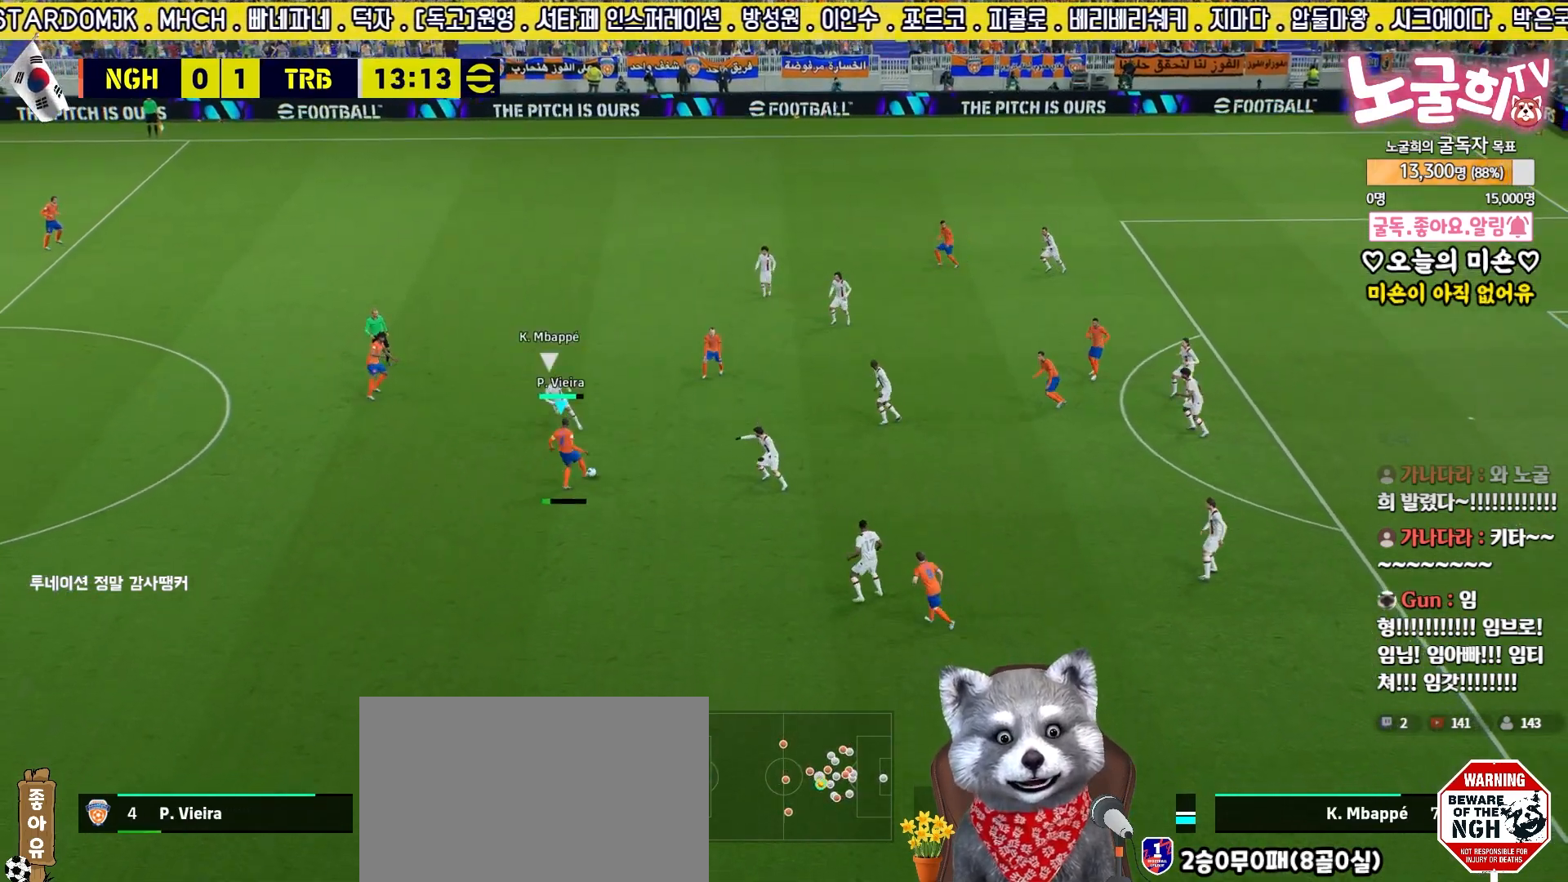
{"buttons": [], "left_stick": "right", "right_stick": "center", "events": [[133, "L3", "up"], [200, "left_stick", "right"]]}
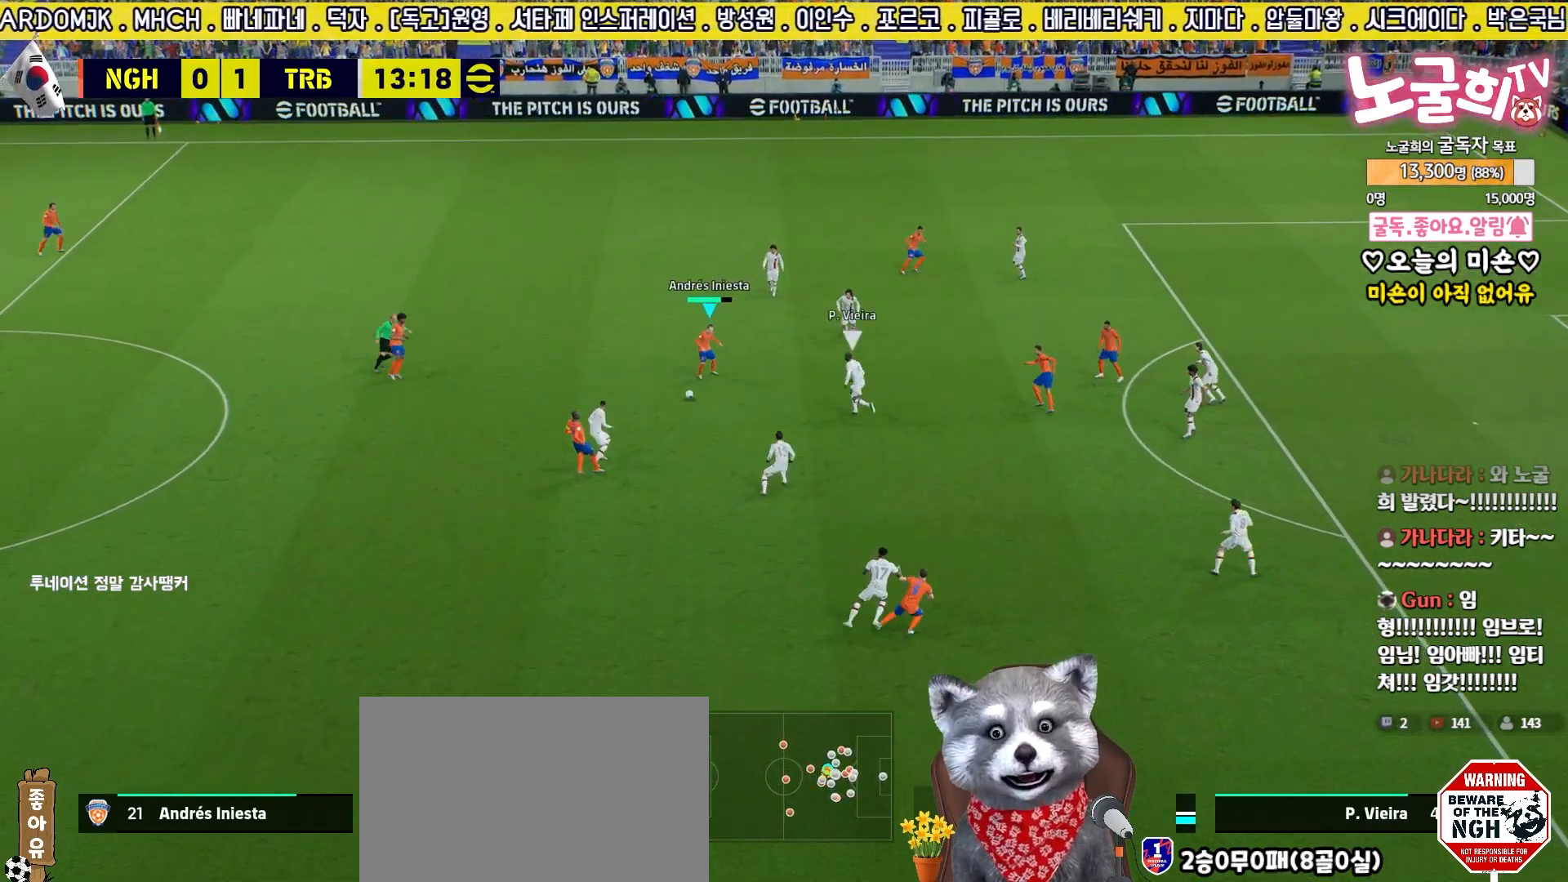
{"buttons": ["R2", "L3"], "left_stick": "down", "right_stick": "center", "events": [[133, "left_stick", "down"], [167, "L3", "down"], [283, "R2", "down"]]}
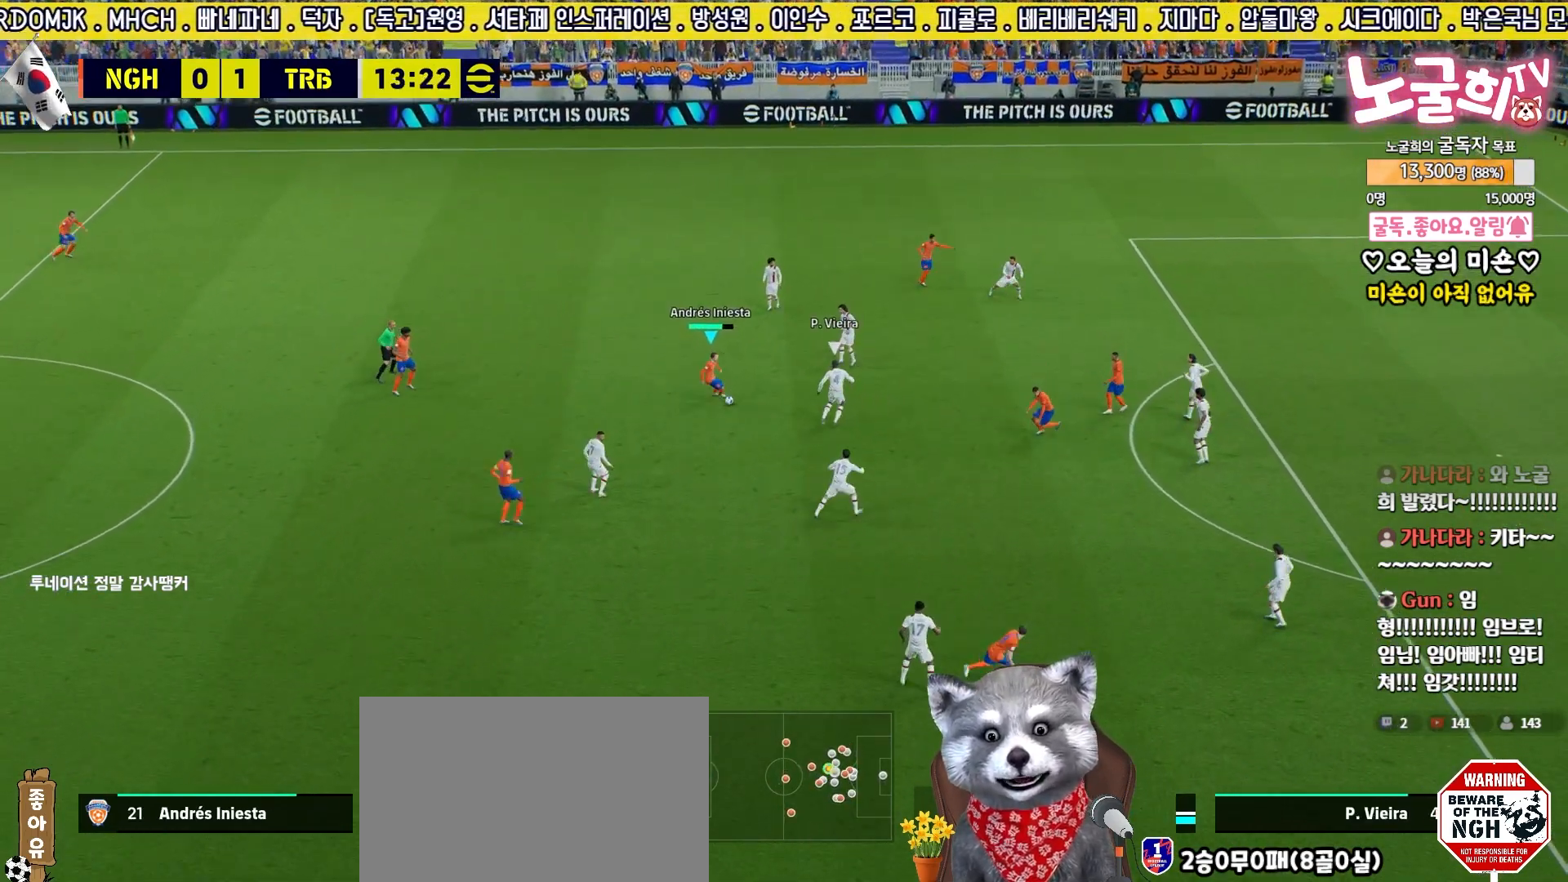
{"buttons": ["L3"], "left_stick": "right", "right_stick": "center", "events": [[183, "CROSS", "down"], [183, "left_stick", "right"], [217, "R2", "up"], [283, "CROSS", "up"]]}
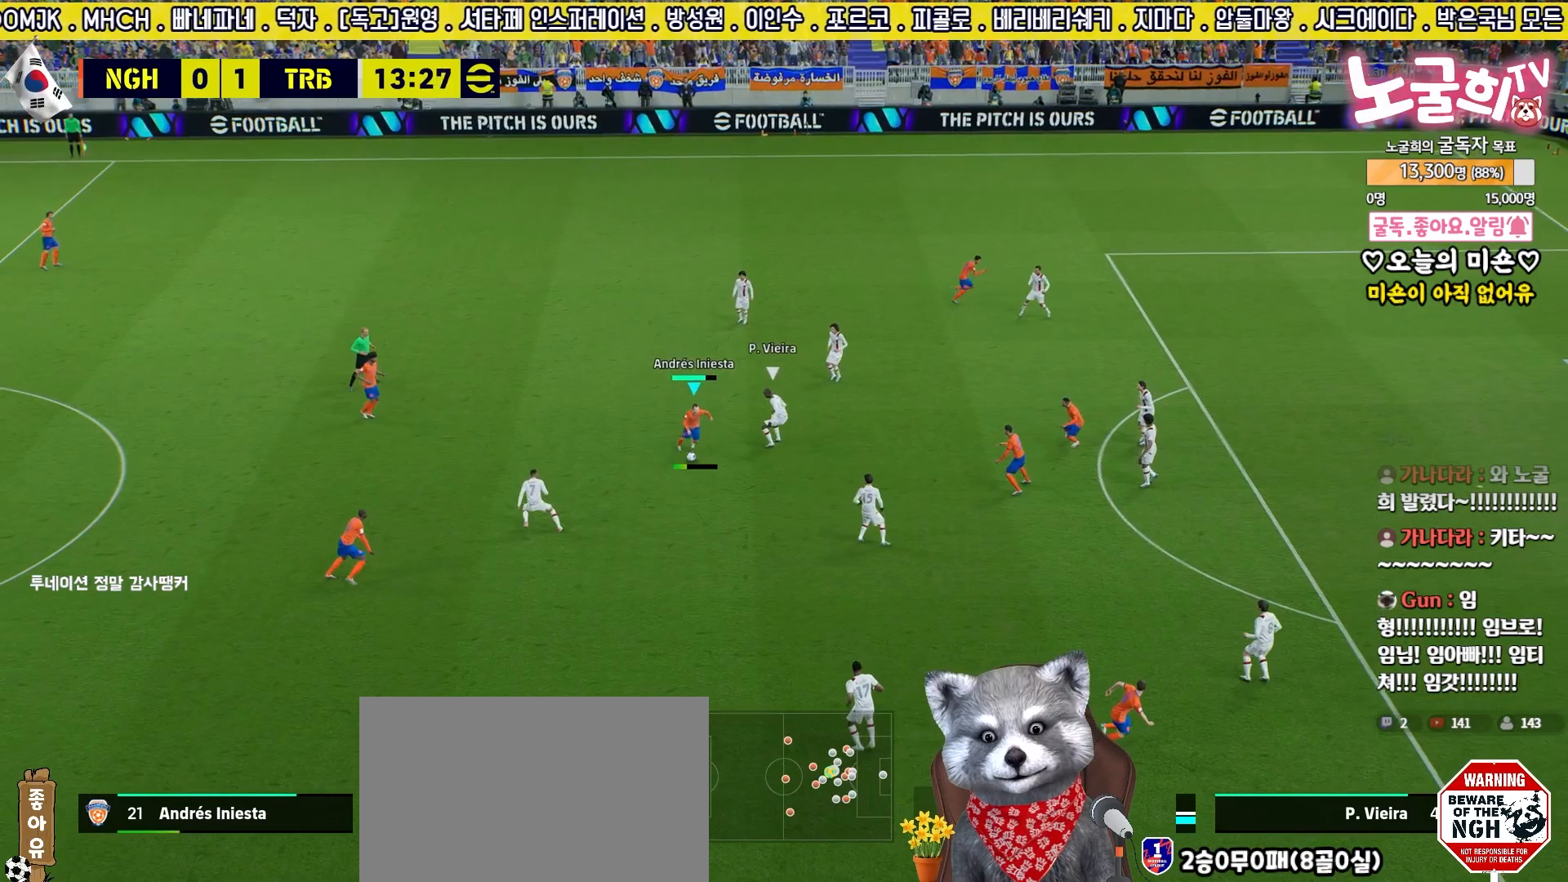
{"buttons": ["L1", "L3"], "left_stick": "down-left", "right_stick": "center", "events": [[317, "L3", "up"], [317, "left_stick", "up-right"], [367, "L1", "down"], [383, "CROSS", "down"], [417, "L3", "down"], [450, "CROSS", "up"], [467, "left_stick", "down-left"]]}
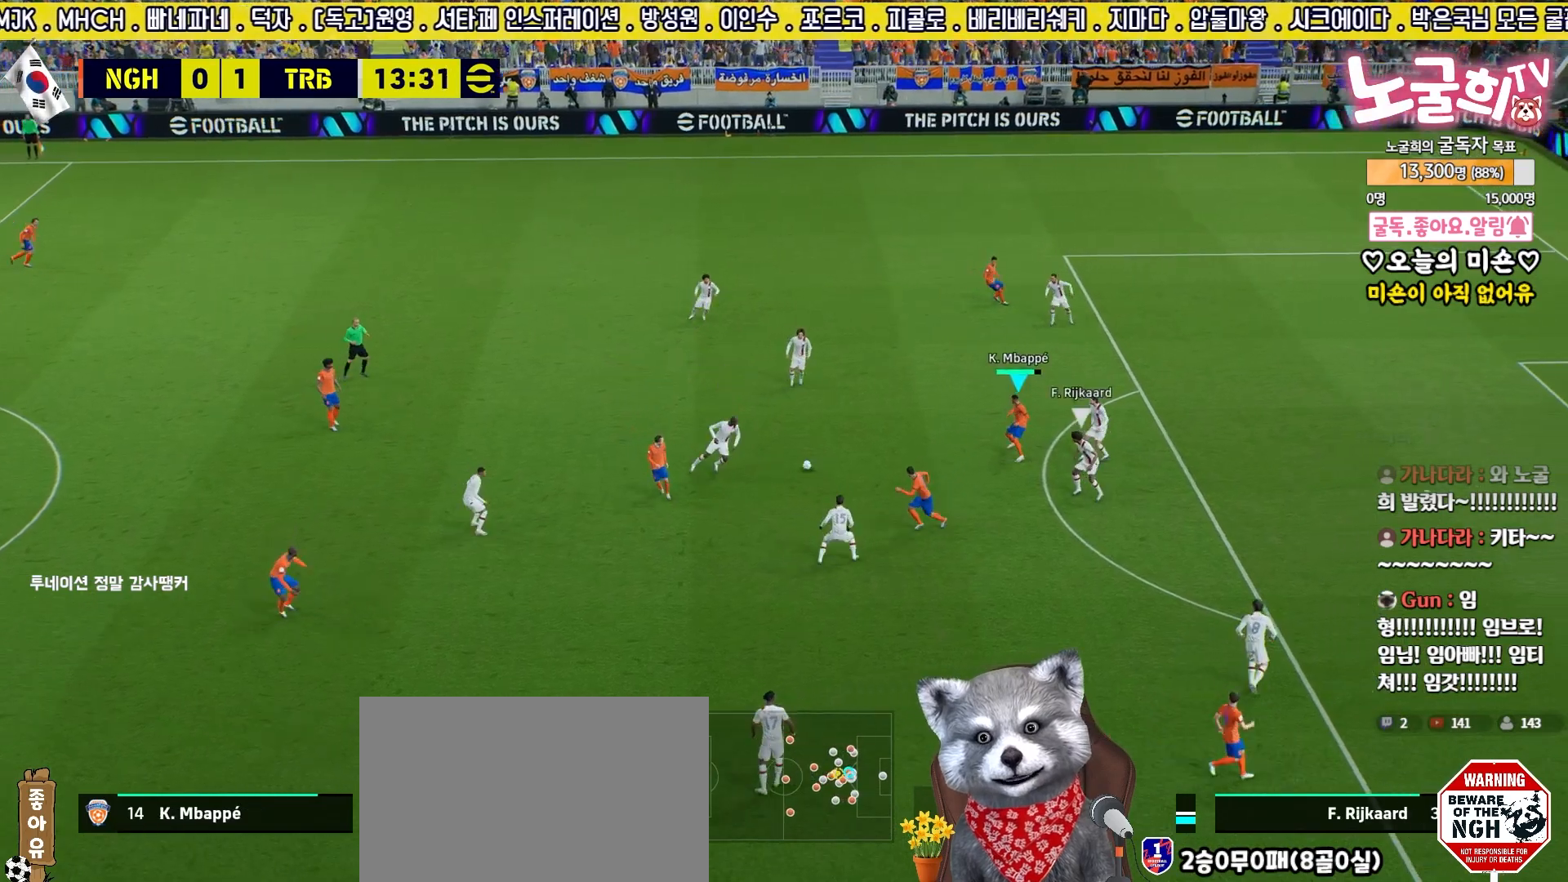
{"buttons": ["L3"], "left_stick": "right", "right_stick": "center", "events": [[50, "left_stick", "down"], [483, "L1", "up"], [483, "left_stick", "right"]]}
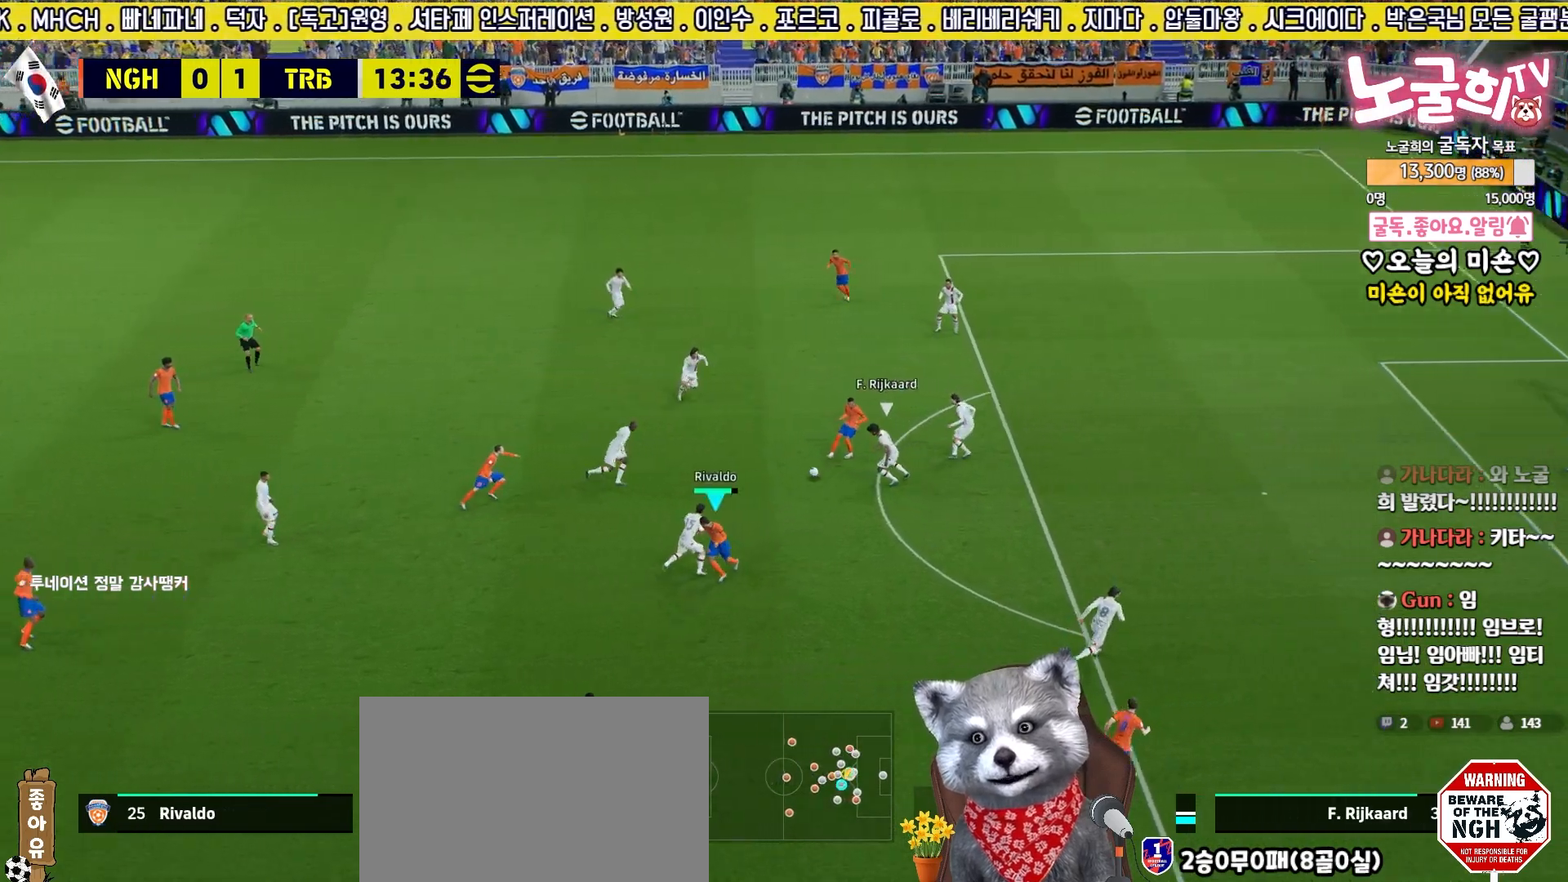
{"buttons": ["R2", "L3"], "left_stick": "up-right", "right_stick": "center", "events": [[283, "R2", "down"], [283, "left_stick", "up-right"], [333, "L3", "up"], [367, "SQUARE", "down"], [400, "L3", "down"], [450, "SQUARE", "up"]]}
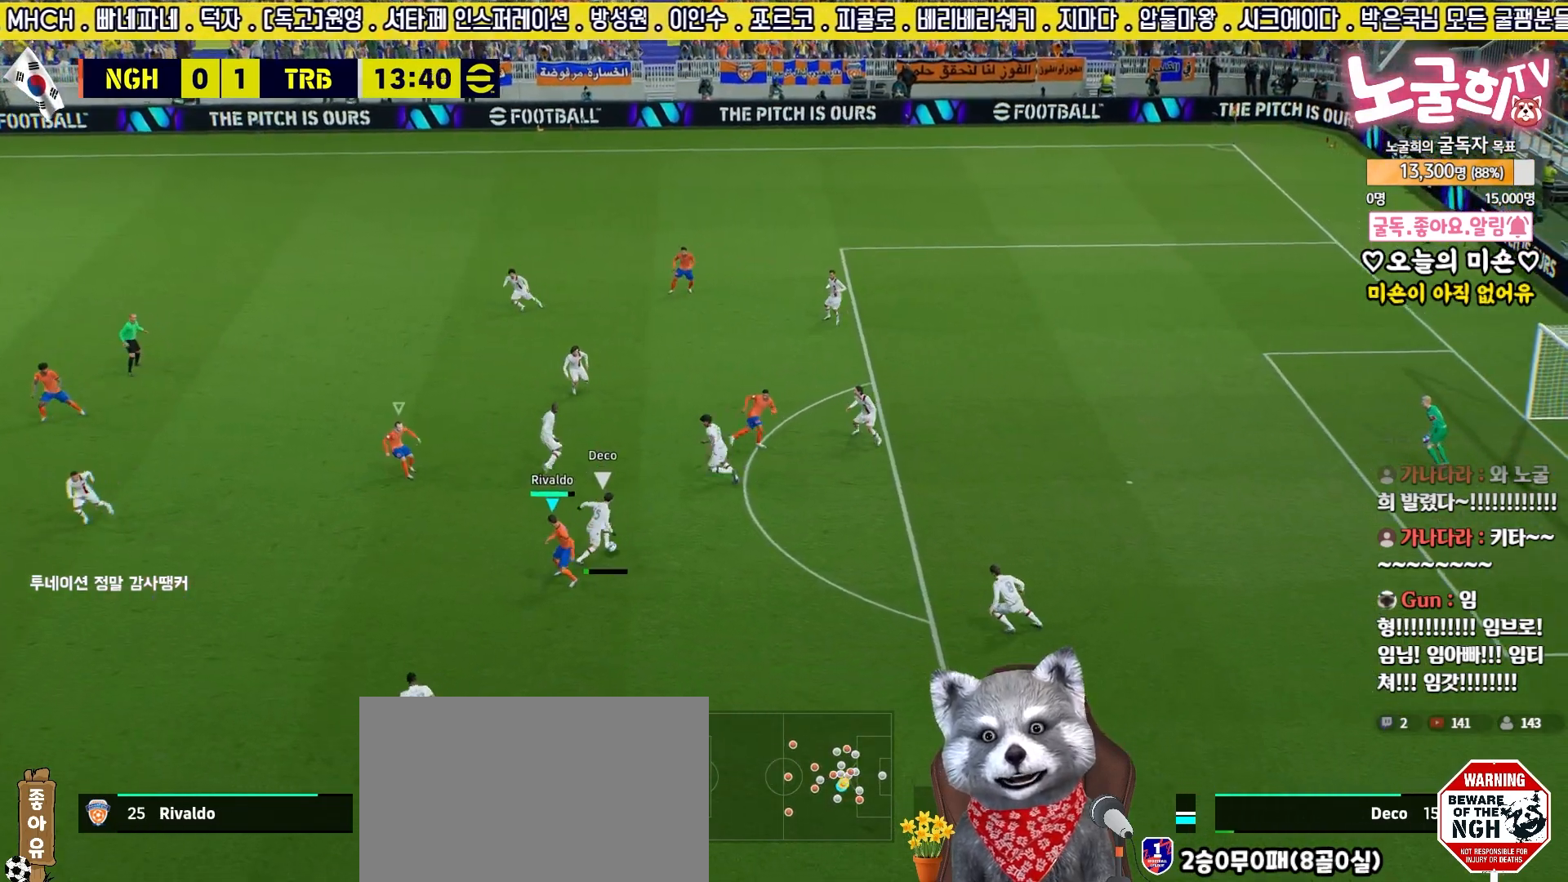
{"buttons": ["R2"], "left_stick": "center", "right_stick": "center", "events": [[167, "L3", "up"], [250, "left_stick", "center"], [383, "left_stick", "down"], [400, "right_stick", "up-left"], [483, "left_stick", "center"], [483, "right_stick", "center"]]}
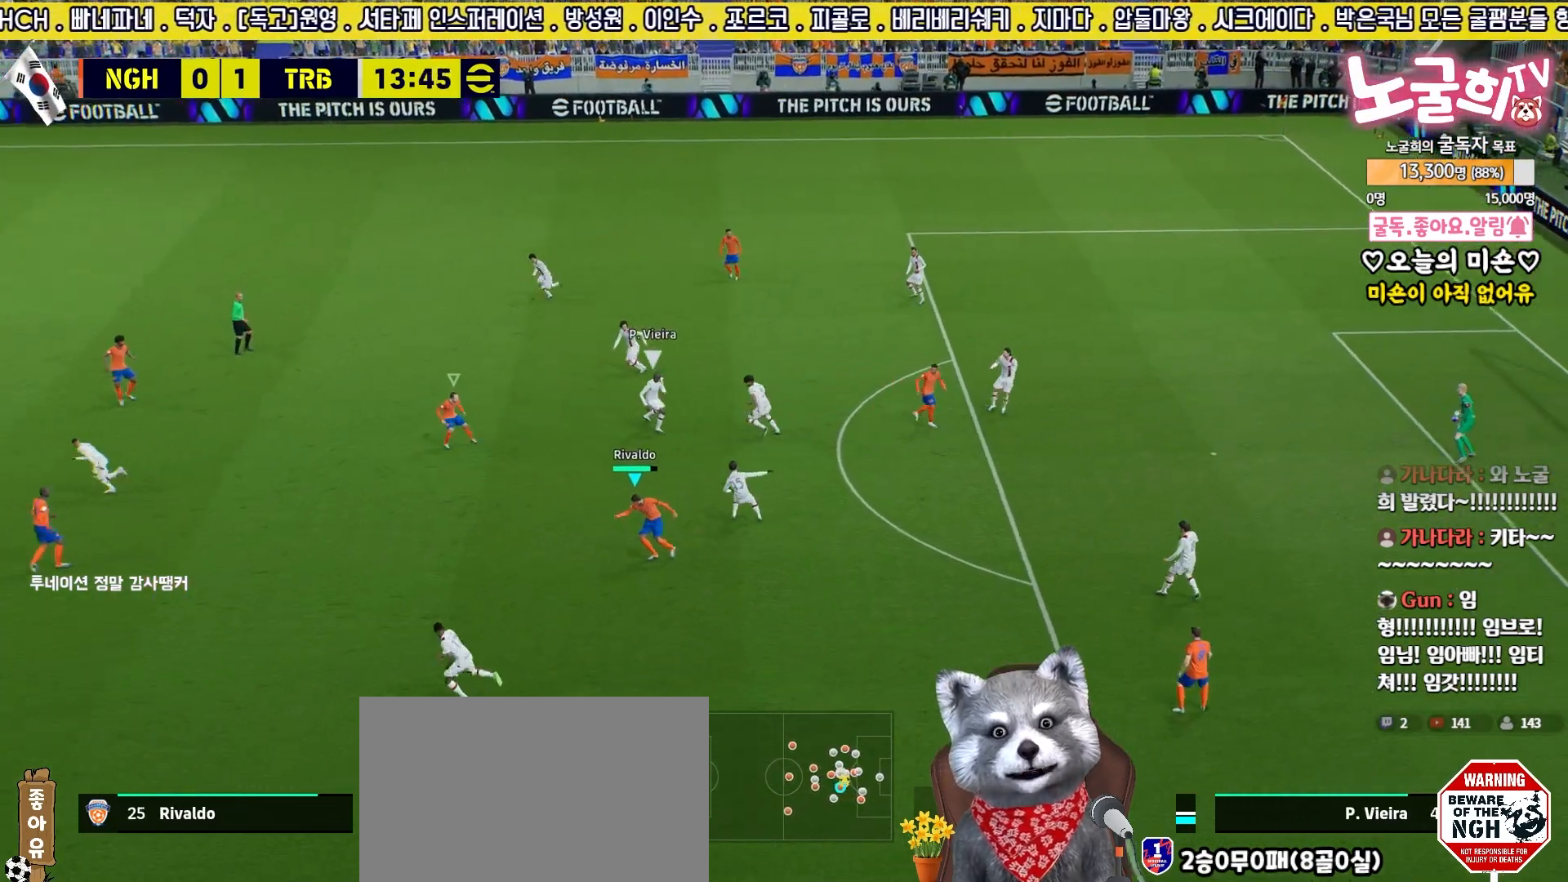
{"buttons": ["R2"], "left_stick": "up", "right_stick": "center", "events": [[33, "left_stick", "up"]]}
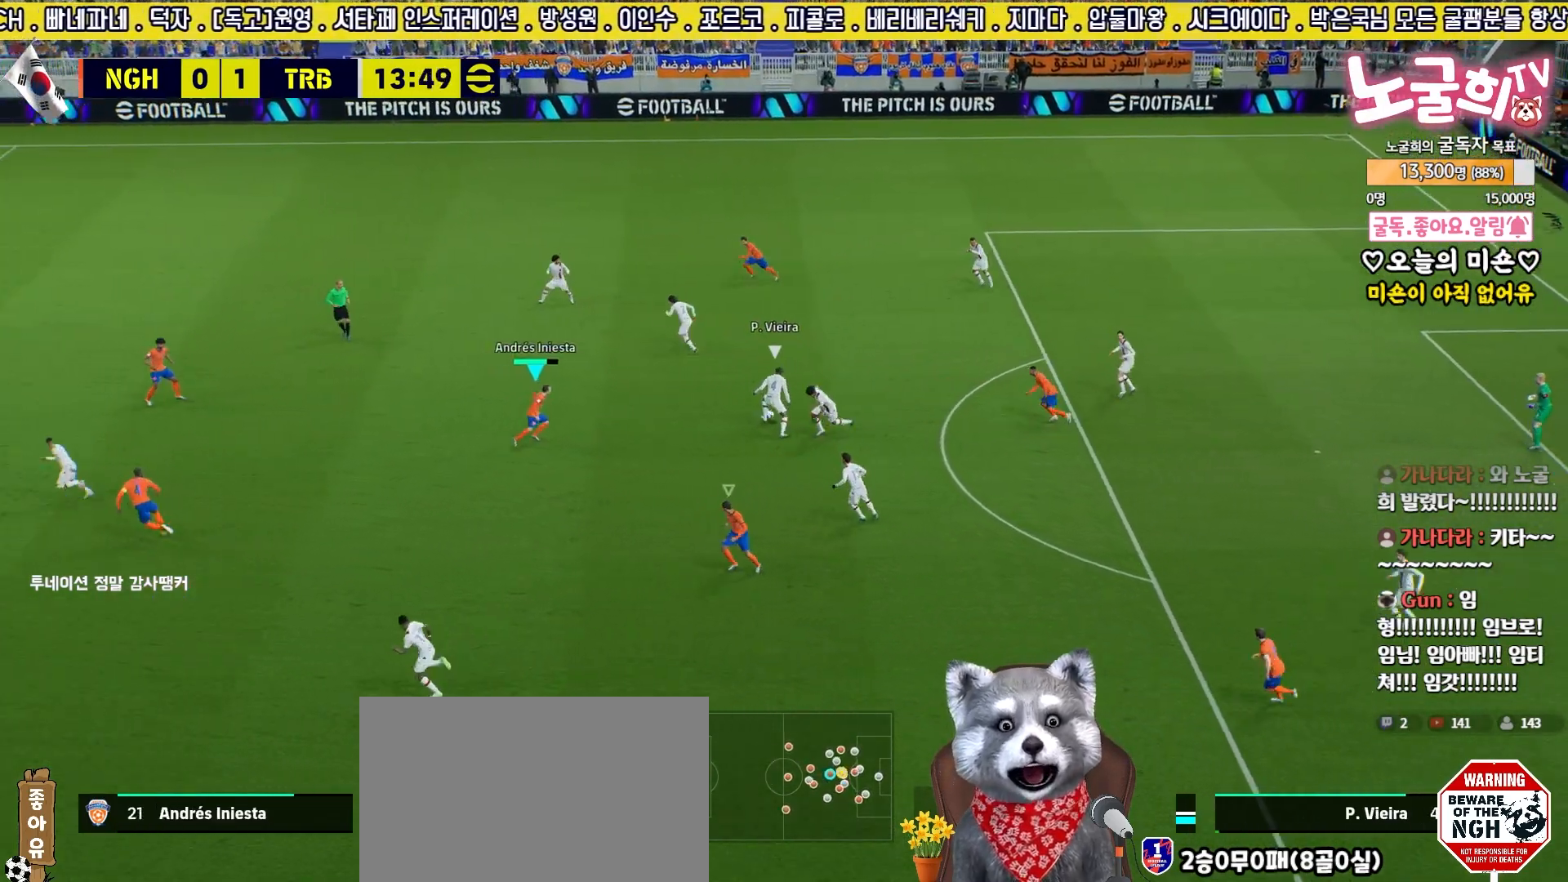
{"buttons": ["R2", "L3"], "left_stick": "up", "right_stick": "center", "events": [[150, "L3", "down"]]}
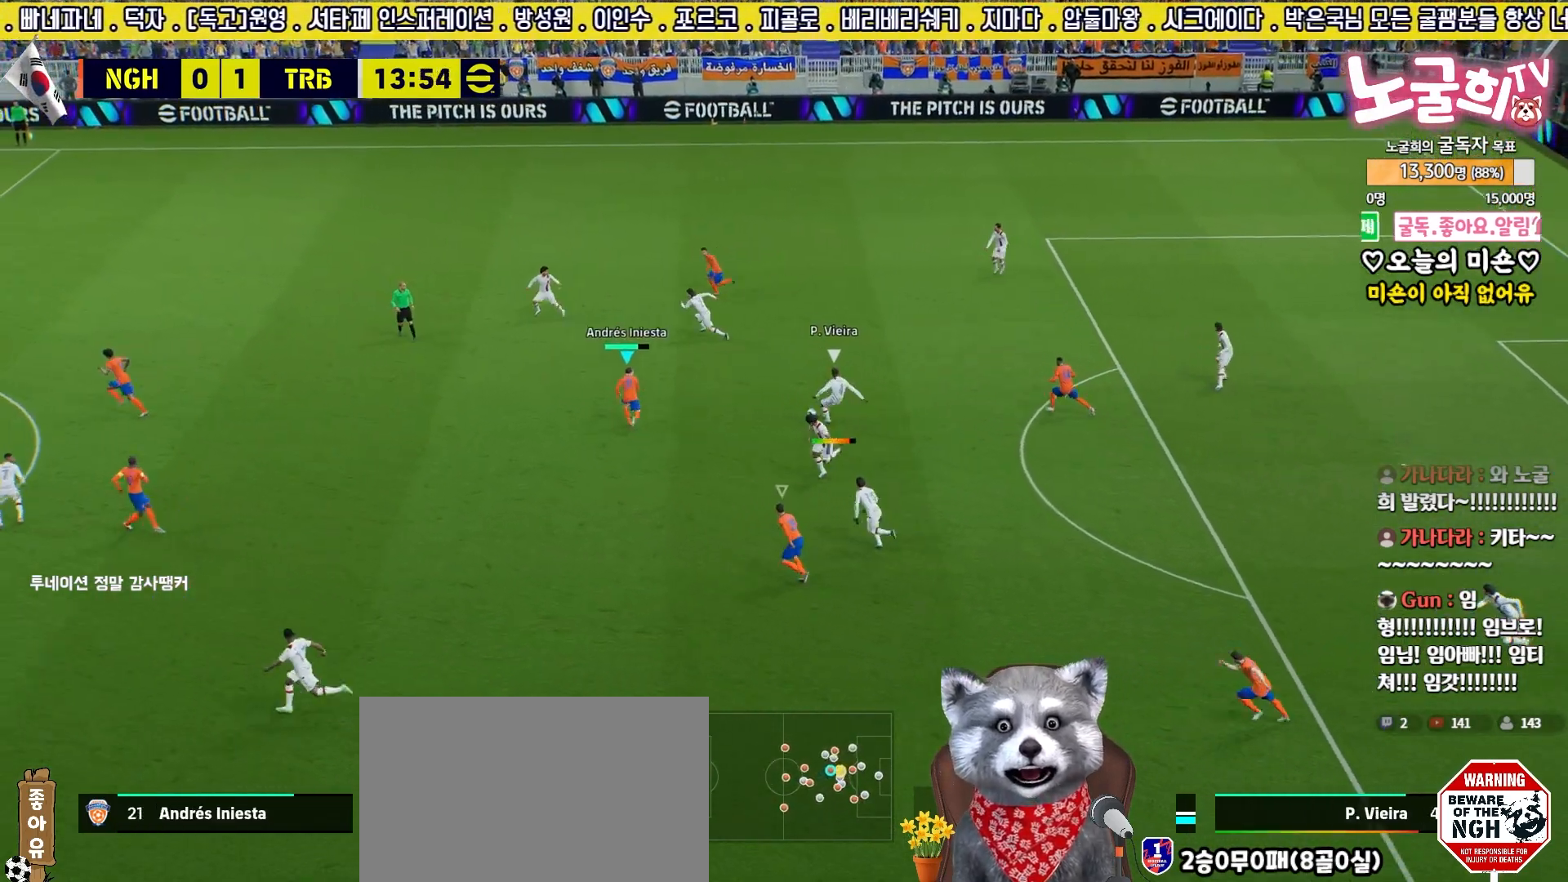
{"buttons": ["R2", "L3"], "left_stick": "up-left", "right_stick": "center", "events": [[17, "L2", "down"], [267, "left_stick", "up-left"], [267, "right_stick", "up-left"], [333, "L2", "up"], [350, "right_stick", "center"]]}
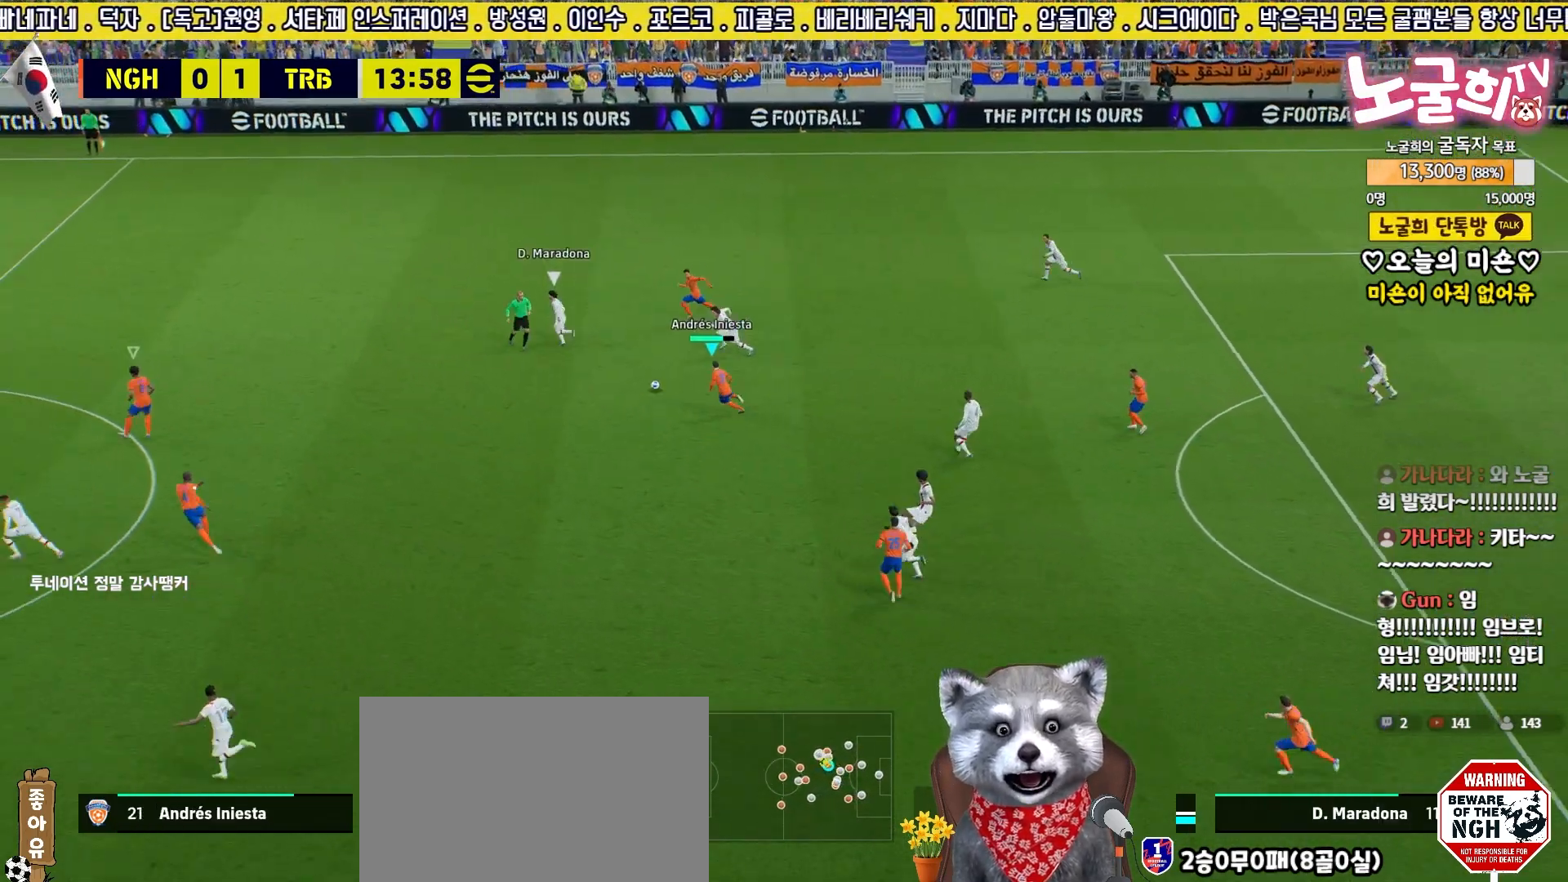
{"buttons": ["R2", "L3"], "left_stick": "up-left", "right_stick": "center", "events": [[167, "R1", "down"], [317, "R1", "up"]]}
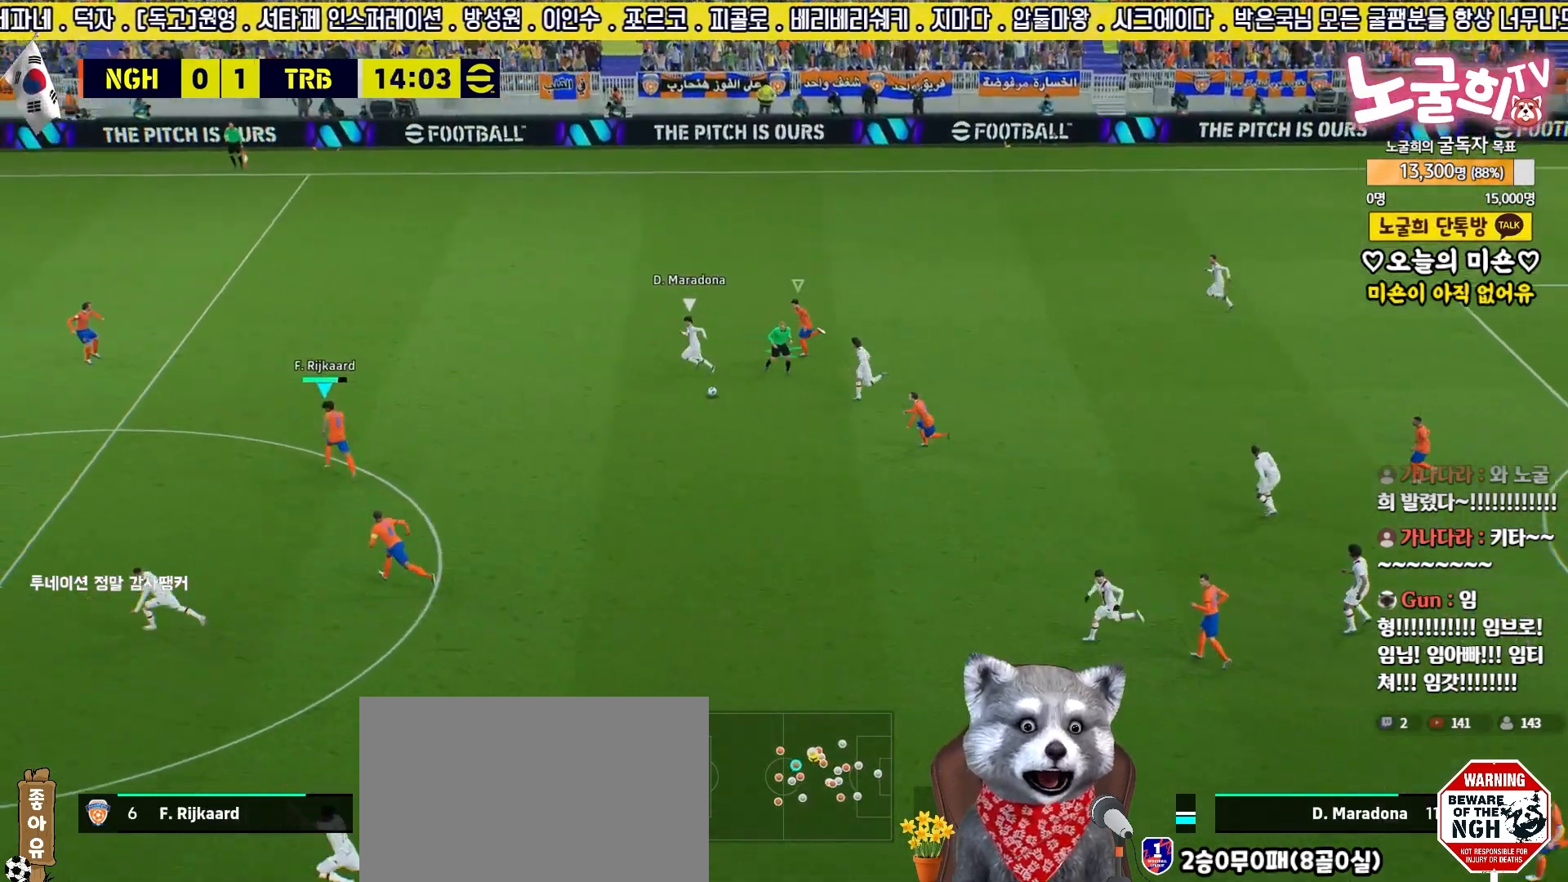
{"buttons": ["L2"], "left_stick": "right", "right_stick": "center", "events": [[17, "L3", "up"], [67, "R2", "up"], [67, "left_stick", "down-left"], [150, "left_stick", "center"], [267, "left_stick", "down-right"], [350, "left_stick", "right"], [417, "L2", "down"]]}
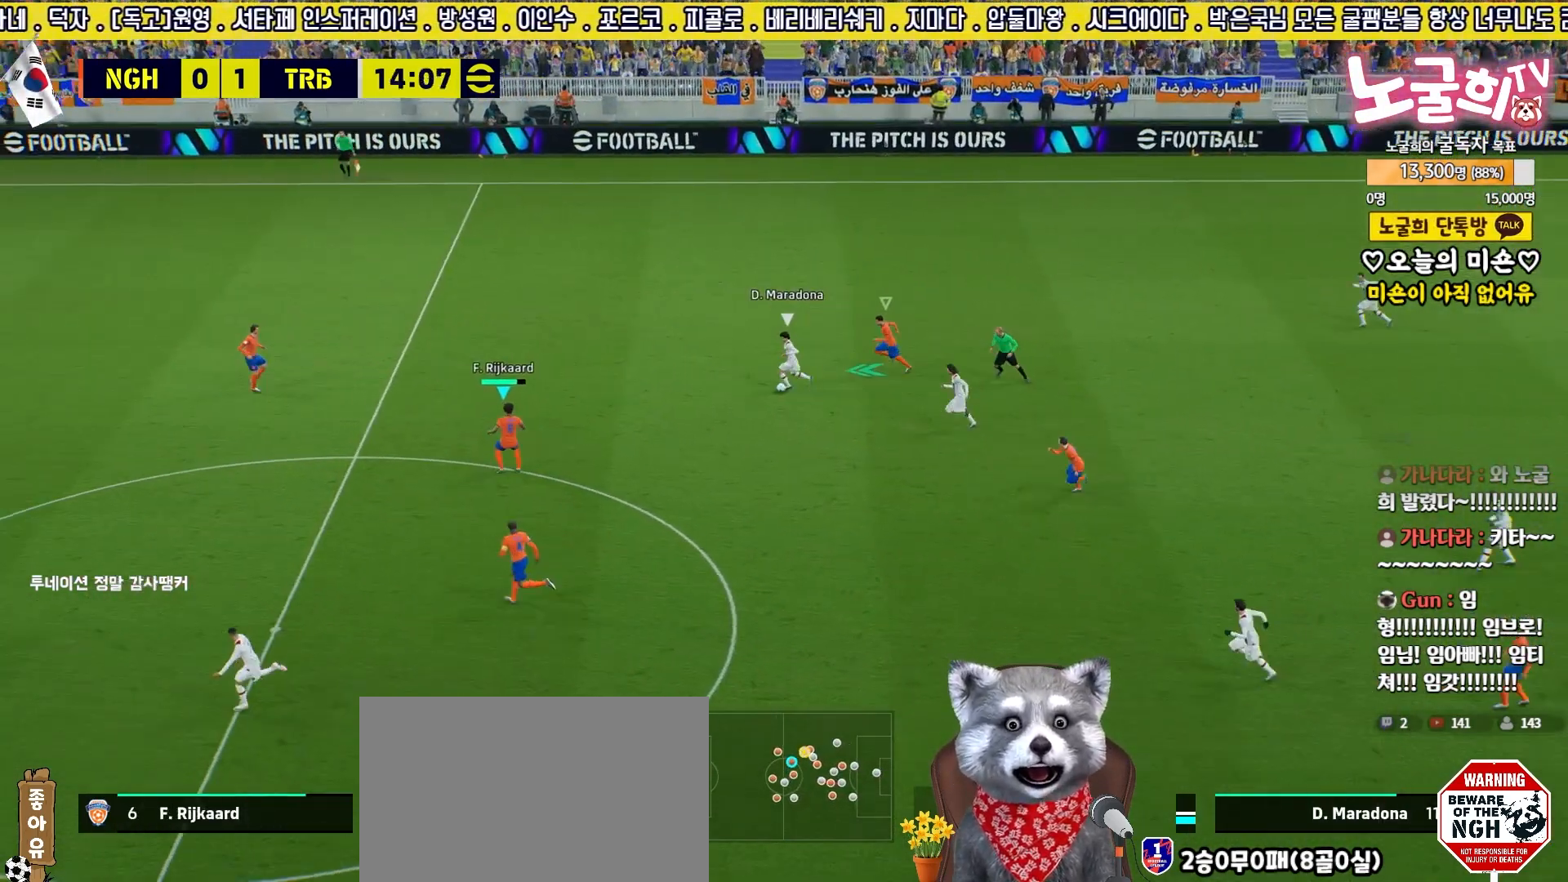
{"buttons": ["L2", "L3"], "left_stick": "down-right", "right_stick": "center", "events": [[283, "left_stick", "down-right"], [317, "L3", "down"]]}
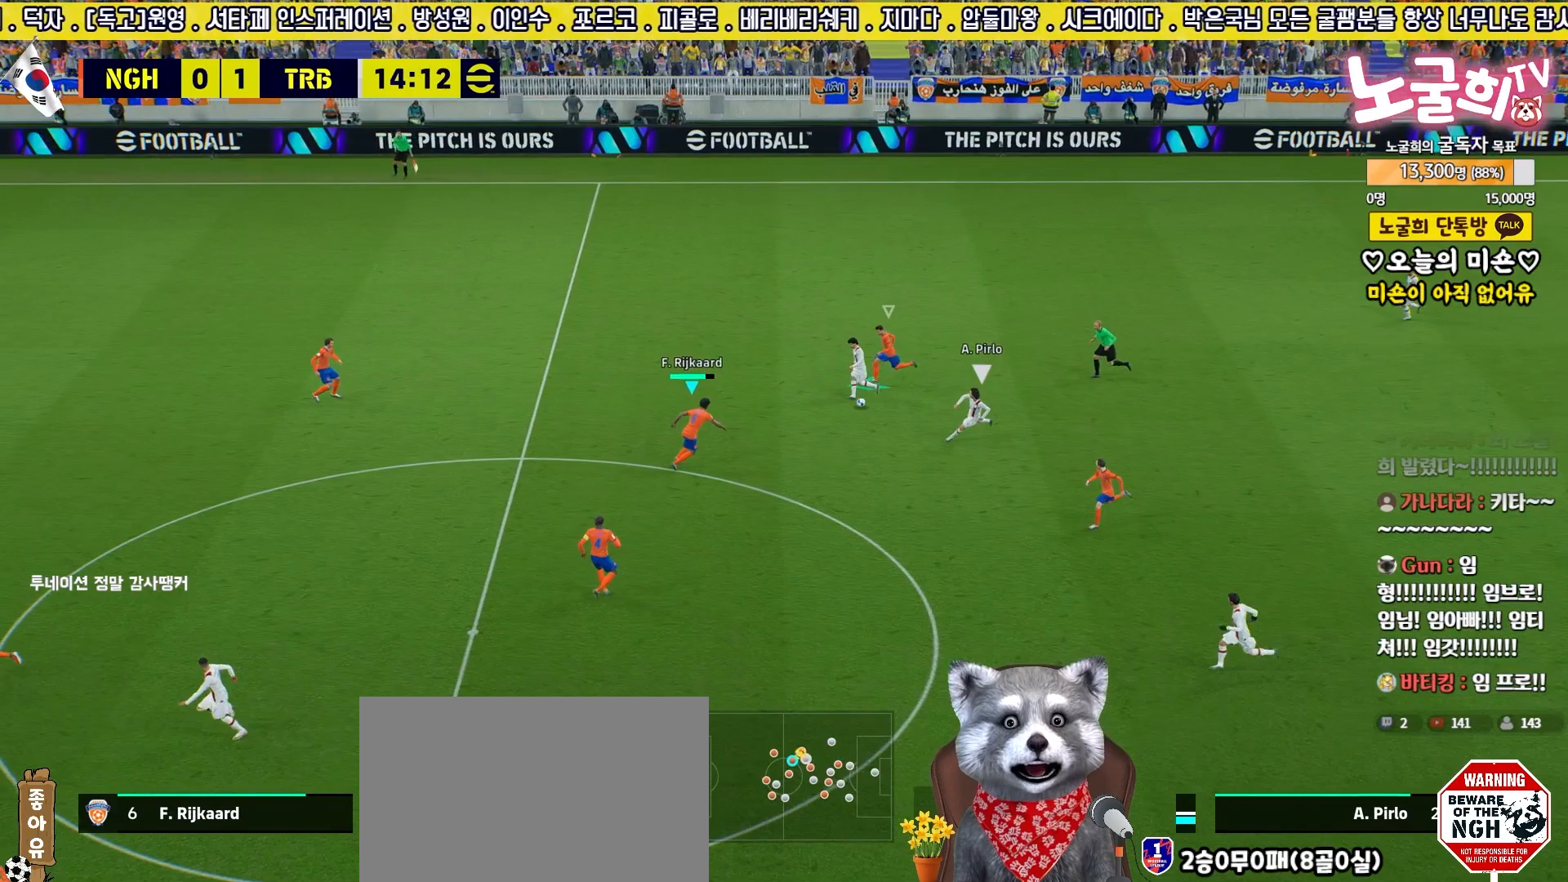
{"buttons": ["L2", "L3"], "left_stick": "down-right", "right_stick": "center", "events": [[367, "left_stick", "up-right"], [500, "left_stick", "down-right"]]}
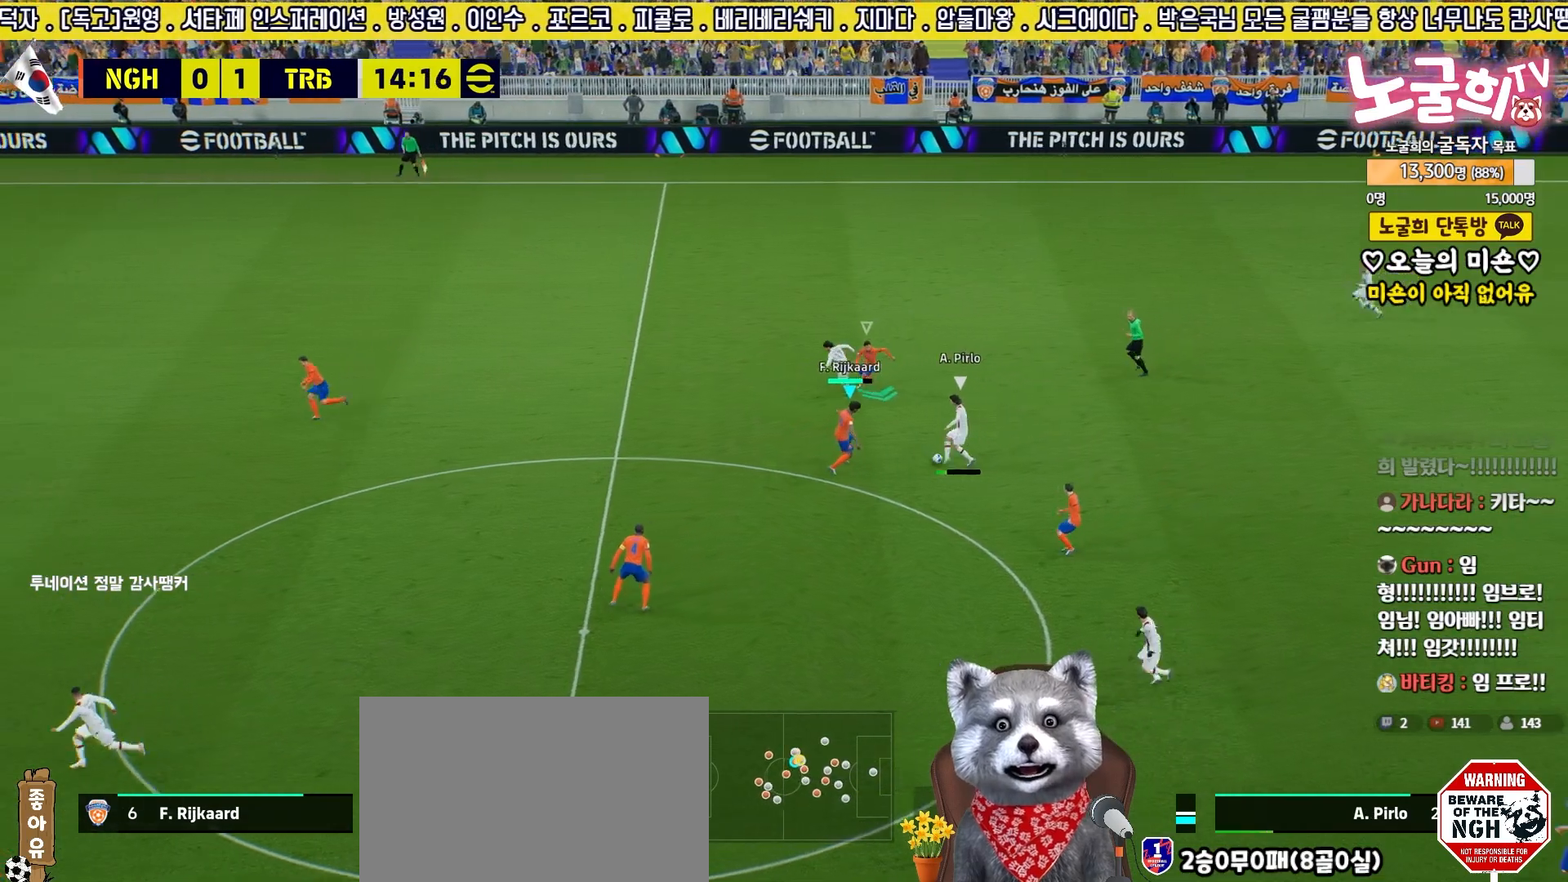
{"buttons": ["L2"], "left_stick": "up-left", "right_stick": "center", "events": [[317, "L1", "down"], [317, "left_stick", "down-left"], [450, "L1", "up"], [450, "L3", "up"], [450, "left_stick", "up-left"]]}
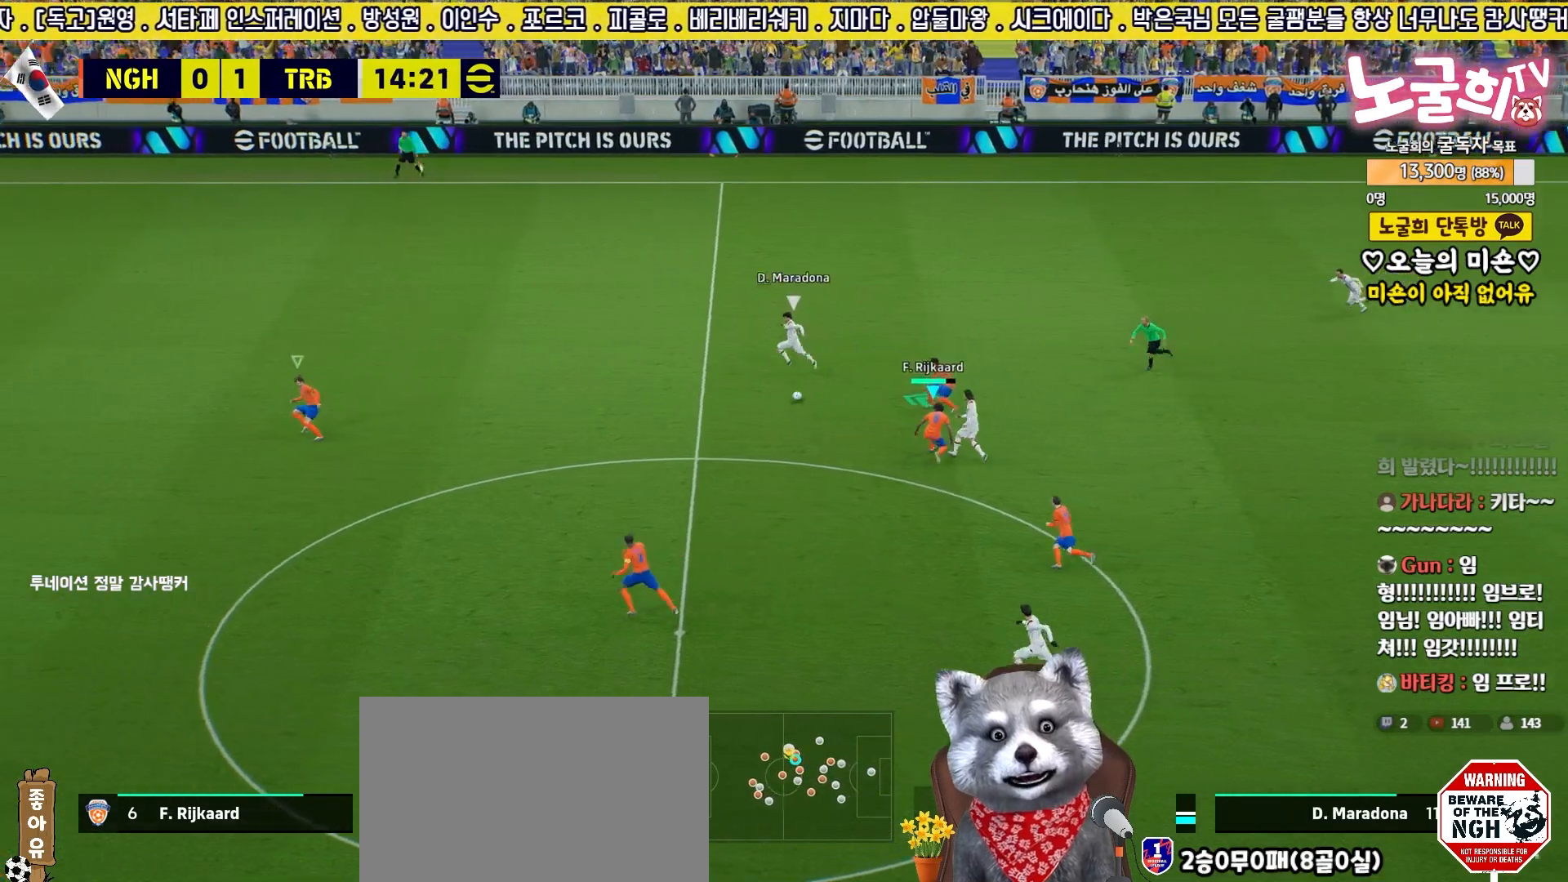
{"buttons": ["R2", "L3"], "left_stick": "up-left", "right_stick": "center", "events": [[50, "R2", "down"], [83, "L3", "down"], [117, "L2", "up"]]}
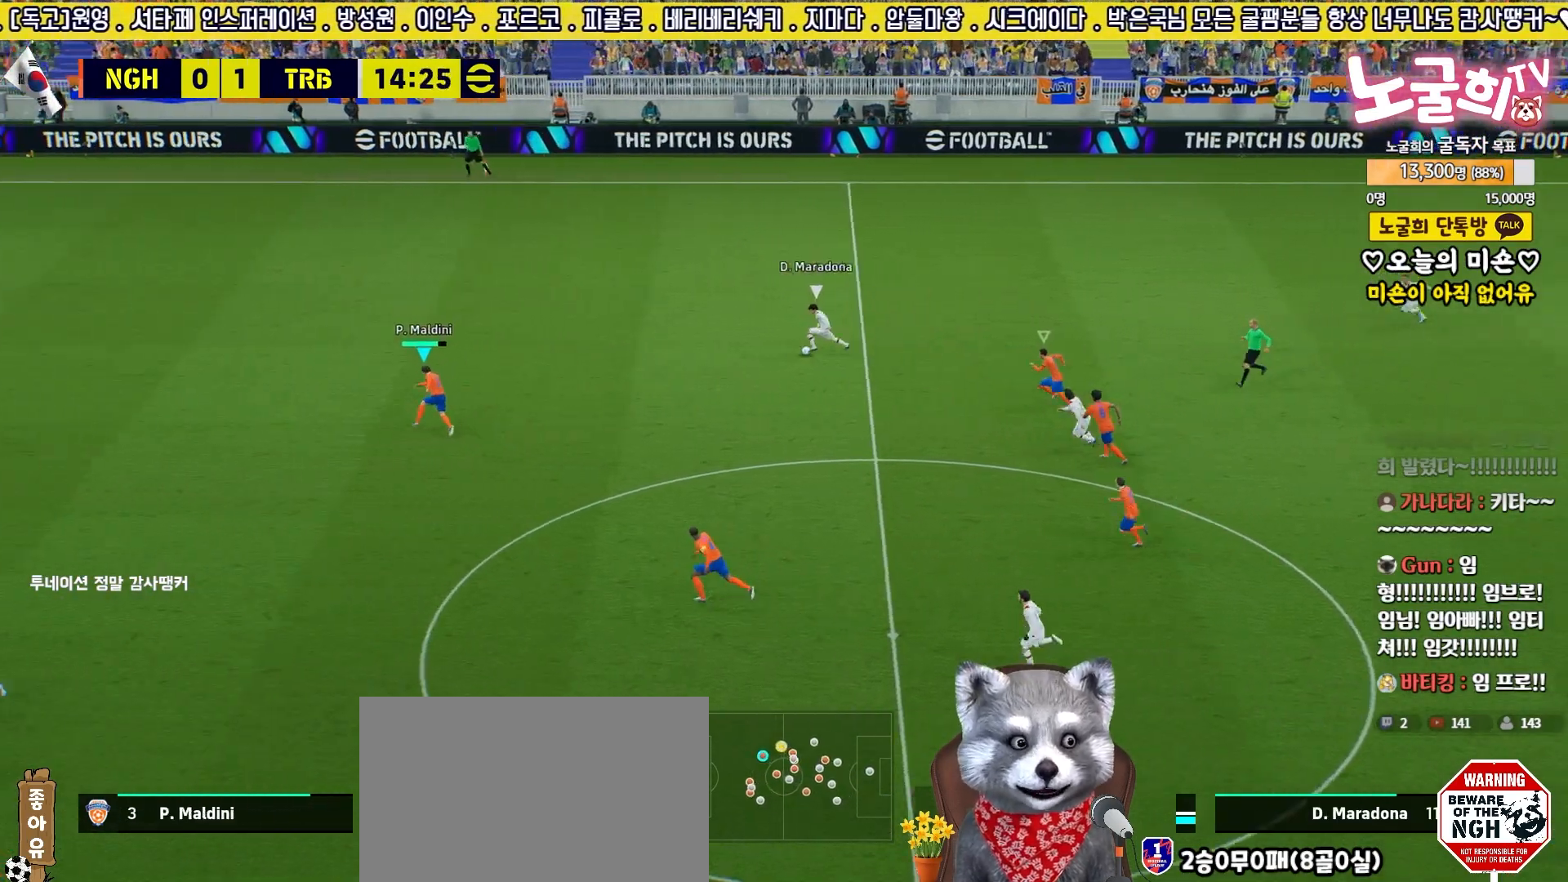
{"buttons": [], "left_stick": "down-right", "right_stick": "center", "events": [[133, "L3", "up"], [283, "R2", "up"], [333, "left_stick", "down-right"]]}
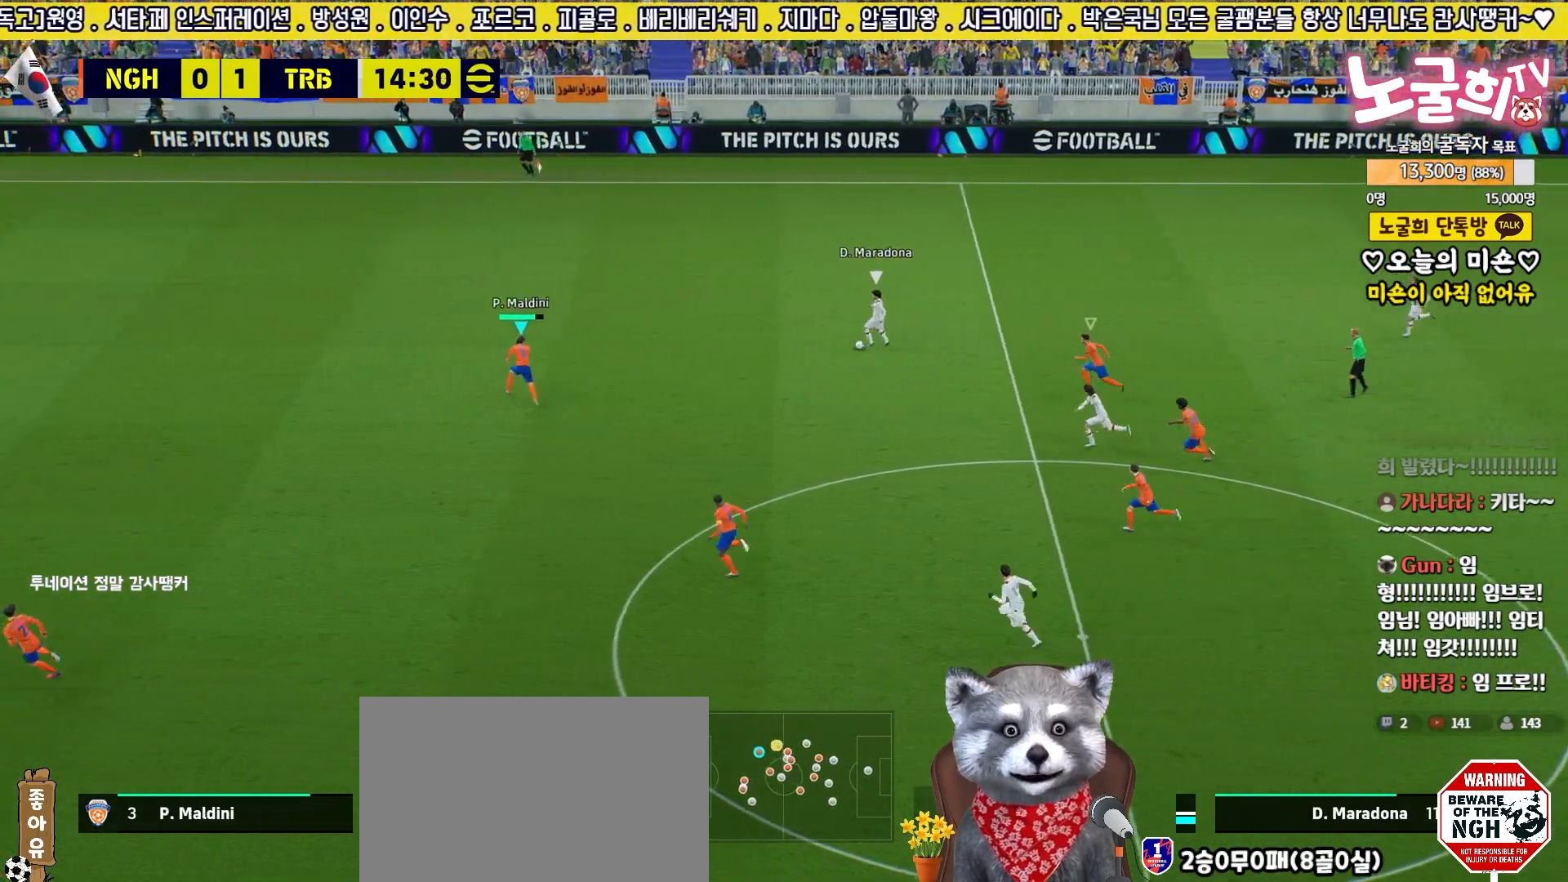
{"buttons": ["L2", "R2"], "left_stick": "center", "right_stick": "center", "events": [[150, "R2", "down"], [300, "L2", "down"], [317, "left_stick", "down"], [483, "left_stick", "center"]]}
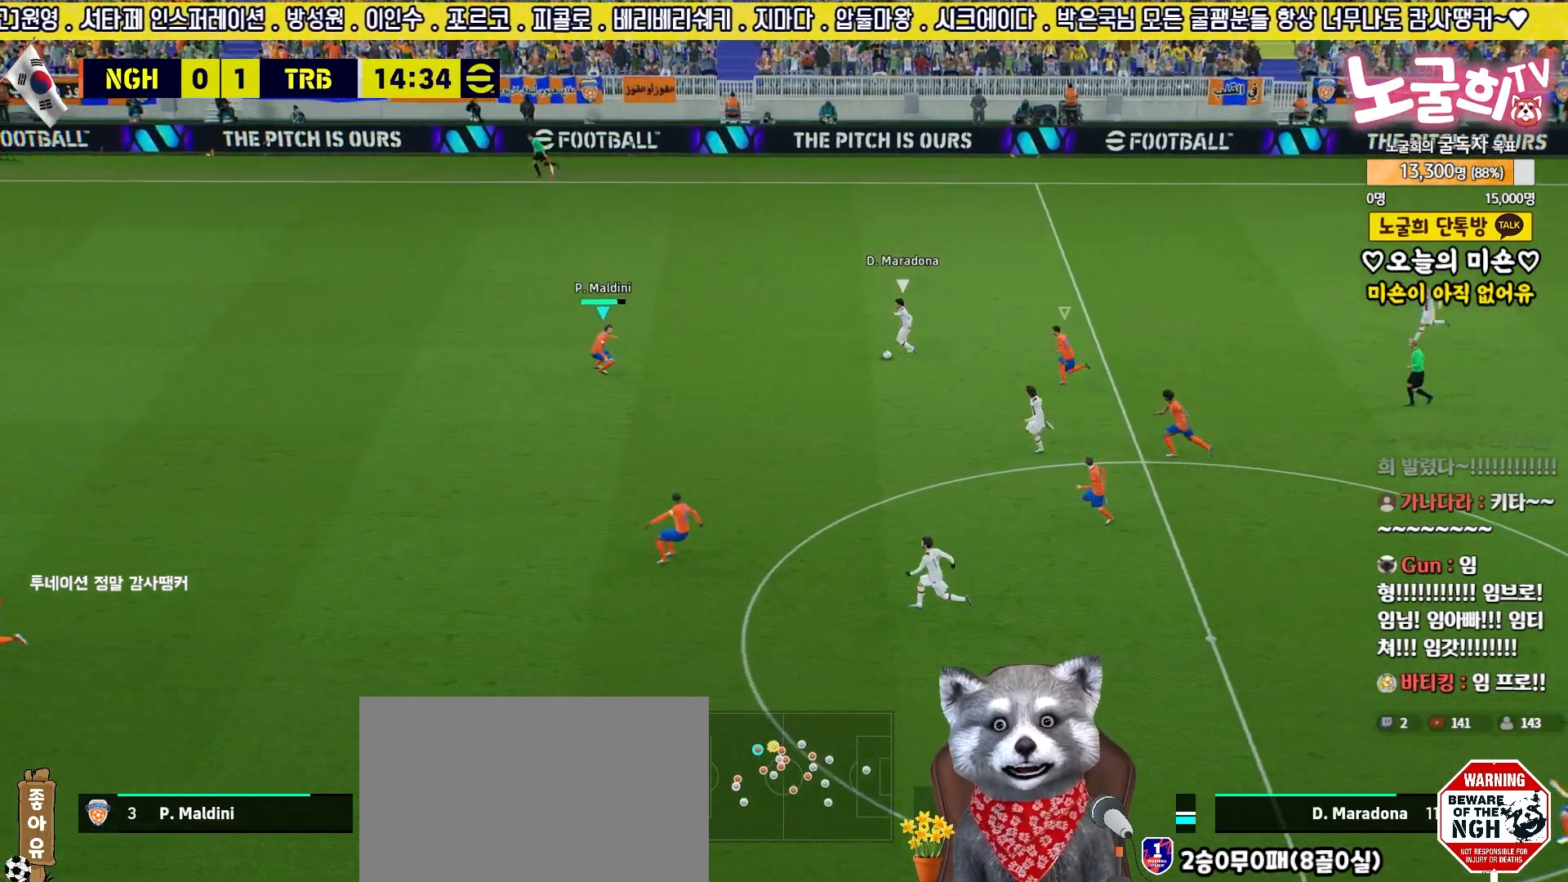
{"buttons": ["L2", "R2"], "left_stick": "up-left", "right_stick": "down", "events": [[50, "left_stick", "down"], [183, "L3", "down"], [467, "L3", "up"], [467, "left_stick", "up-left"], [467, "right_stick", "down"]]}
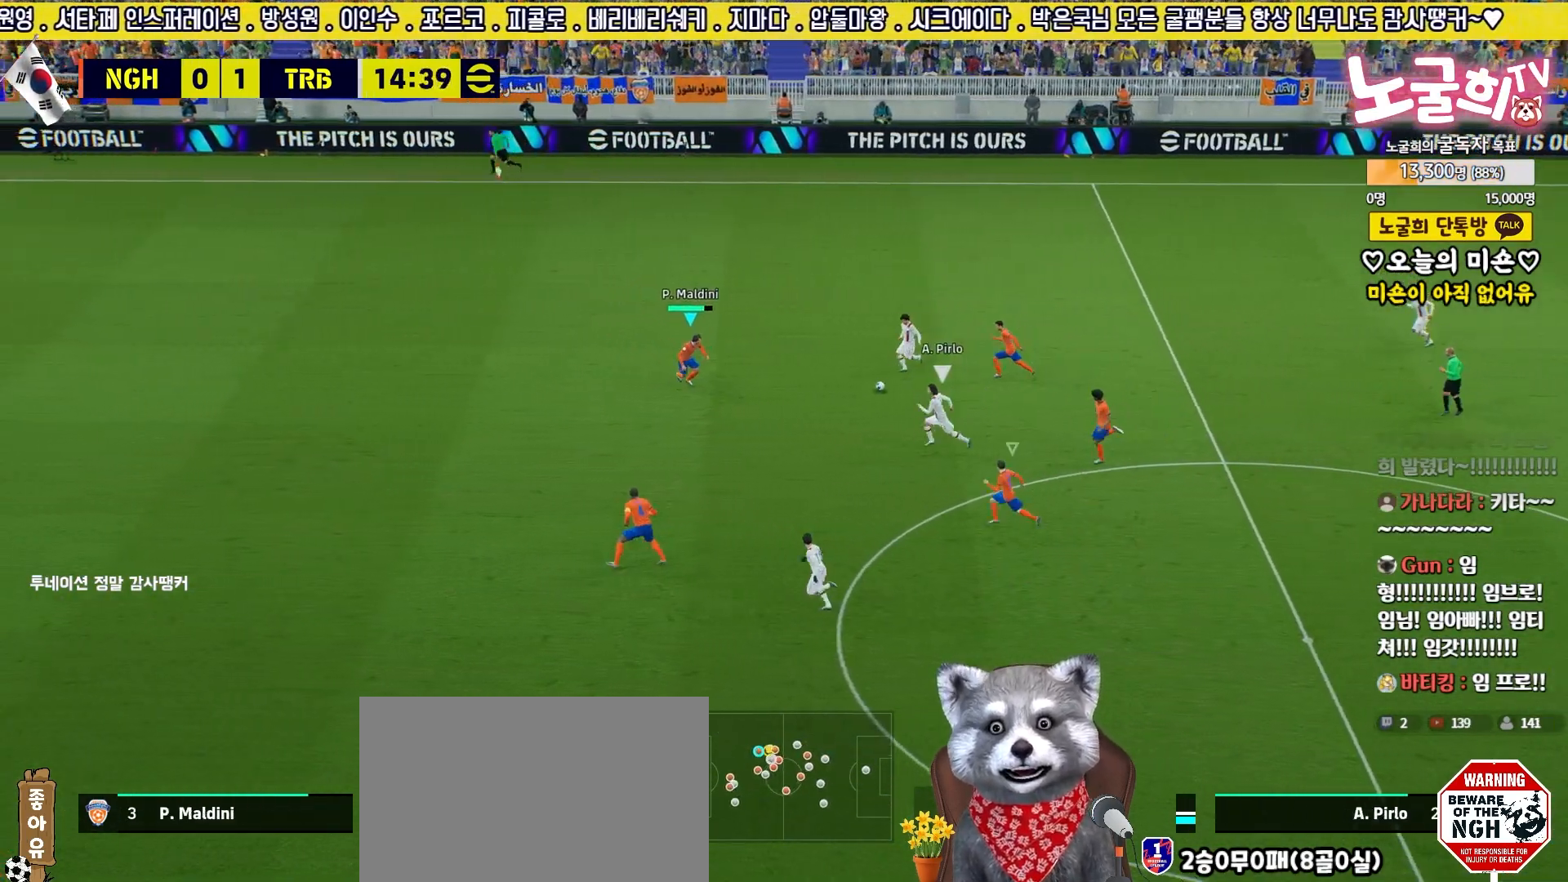
{"buttons": ["L2", "R2"], "left_stick": "up-left", "right_stick": "center", "events": [[17, "L2", "up"], [17, "right_stick", "center"], [300, "L2", "down"], [383, "R1", "down"], [500, "R1", "up"]]}
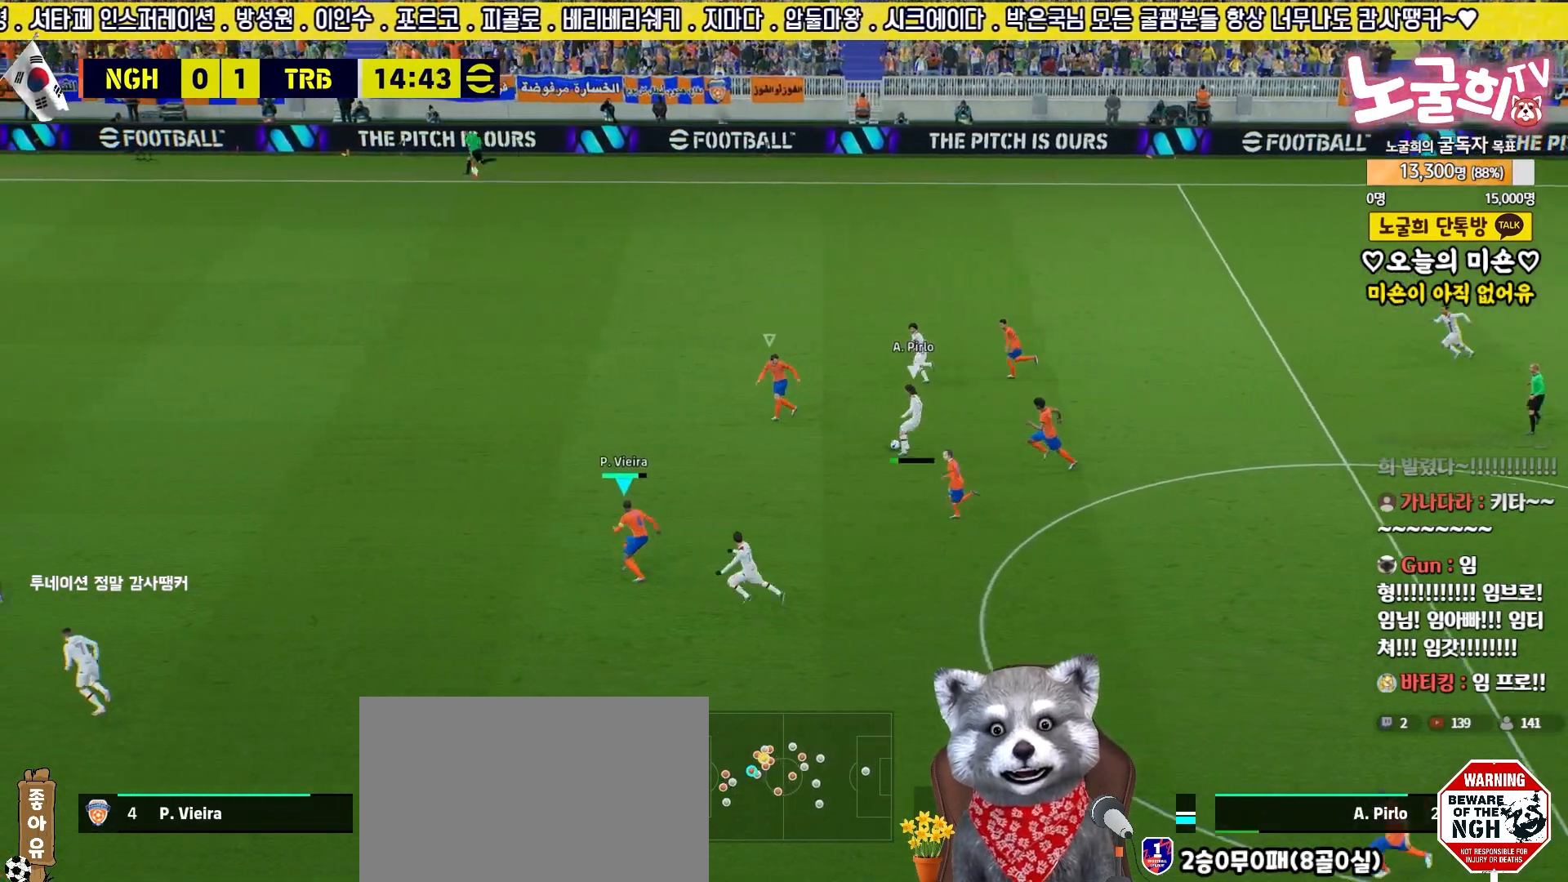
{"buttons": ["L2", "R2", "L3"], "left_stick": "up-left", "right_stick": "center", "events": [[267, "L3", "down"]]}
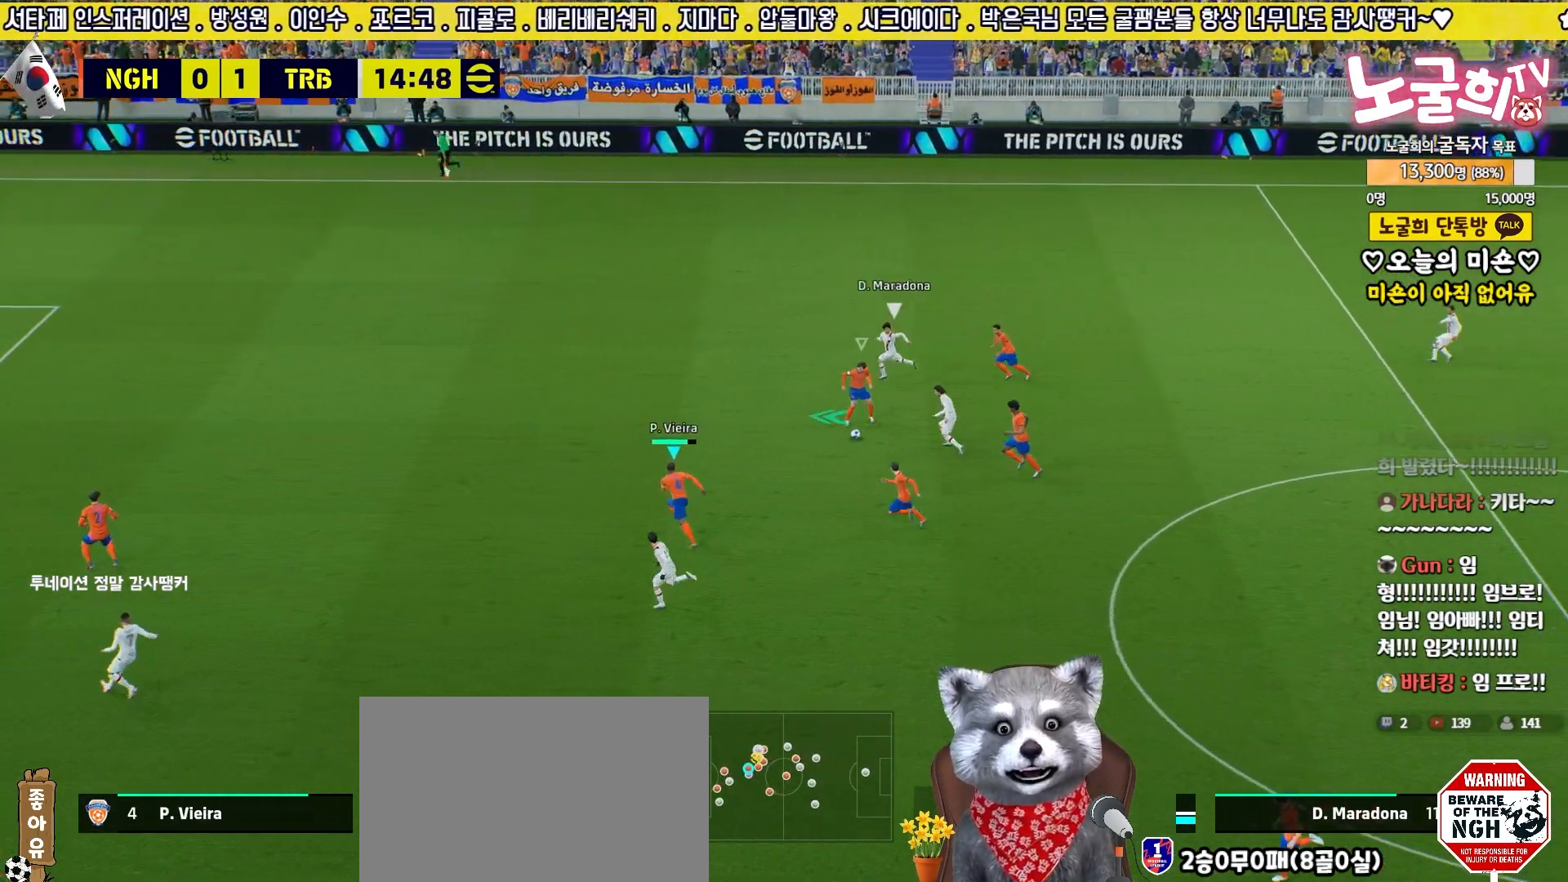
{"buttons": ["R2"], "left_stick": "up-left", "right_stick": "center", "events": [[50, "L3", "up"], [50, "R2", "up"], [50, "left_stick", "left"], [250, "L3", "down"], [283, "R2", "down"], [367, "left_stick", "up-left"], [467, "L3", "up"], [500, "L2", "up"]]}
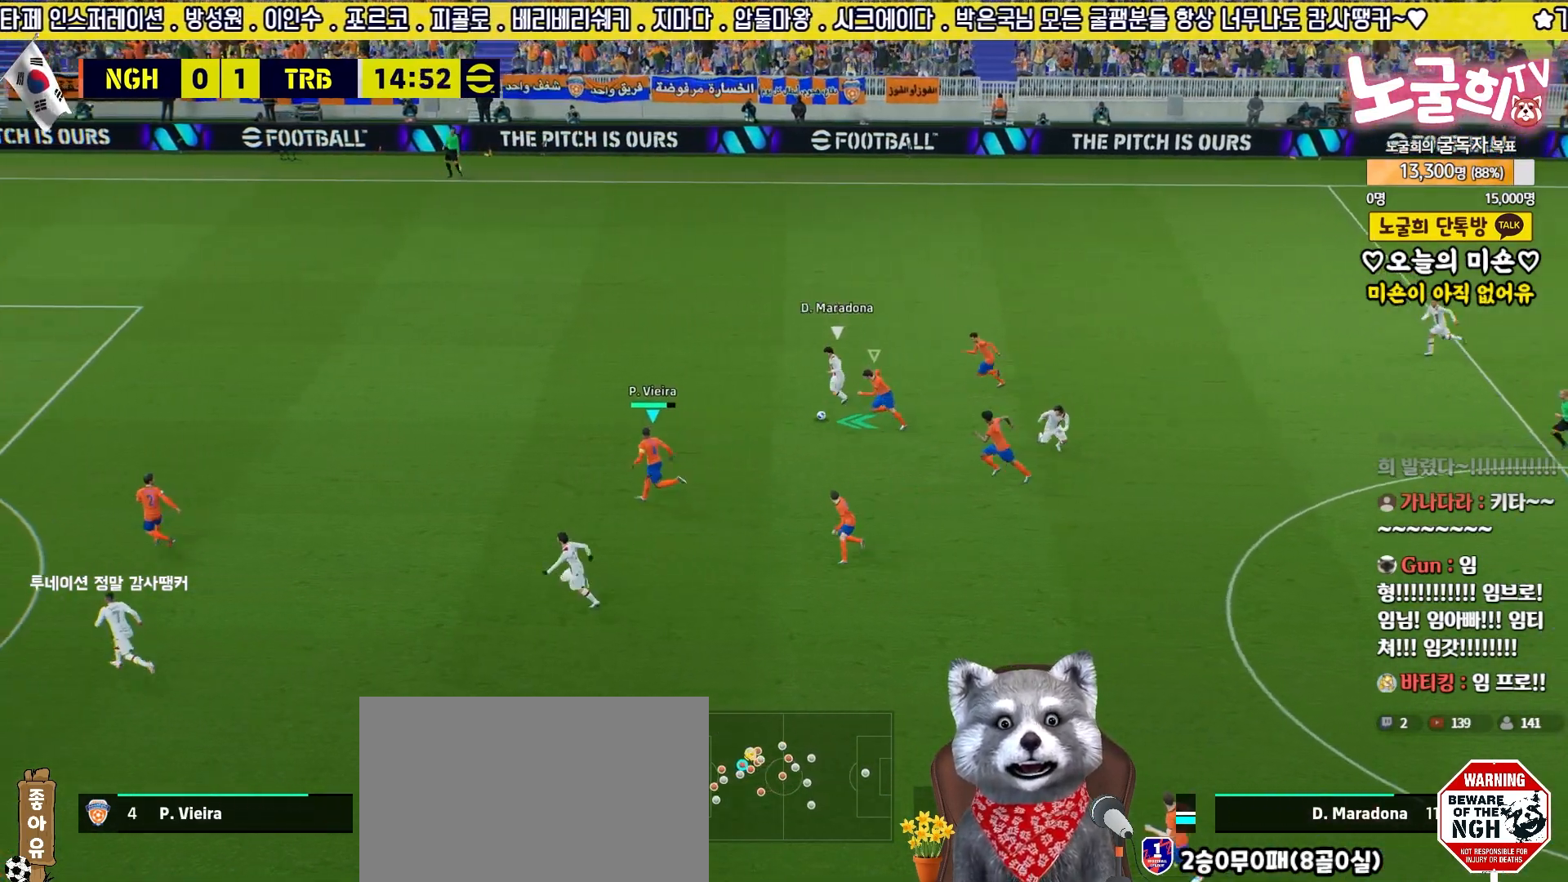
{"buttons": ["L2", "R1", "L3"], "left_stick": "down-right", "right_stick": "center", "events": [[33, "R2", "up"], [83, "L2", "down"], [100, "left_stick", "down-right"], [167, "left_stick", "up-right"], [367, "left_stick", "down-right"], [383, "R1", "down"], [450, "L3", "down"]]}